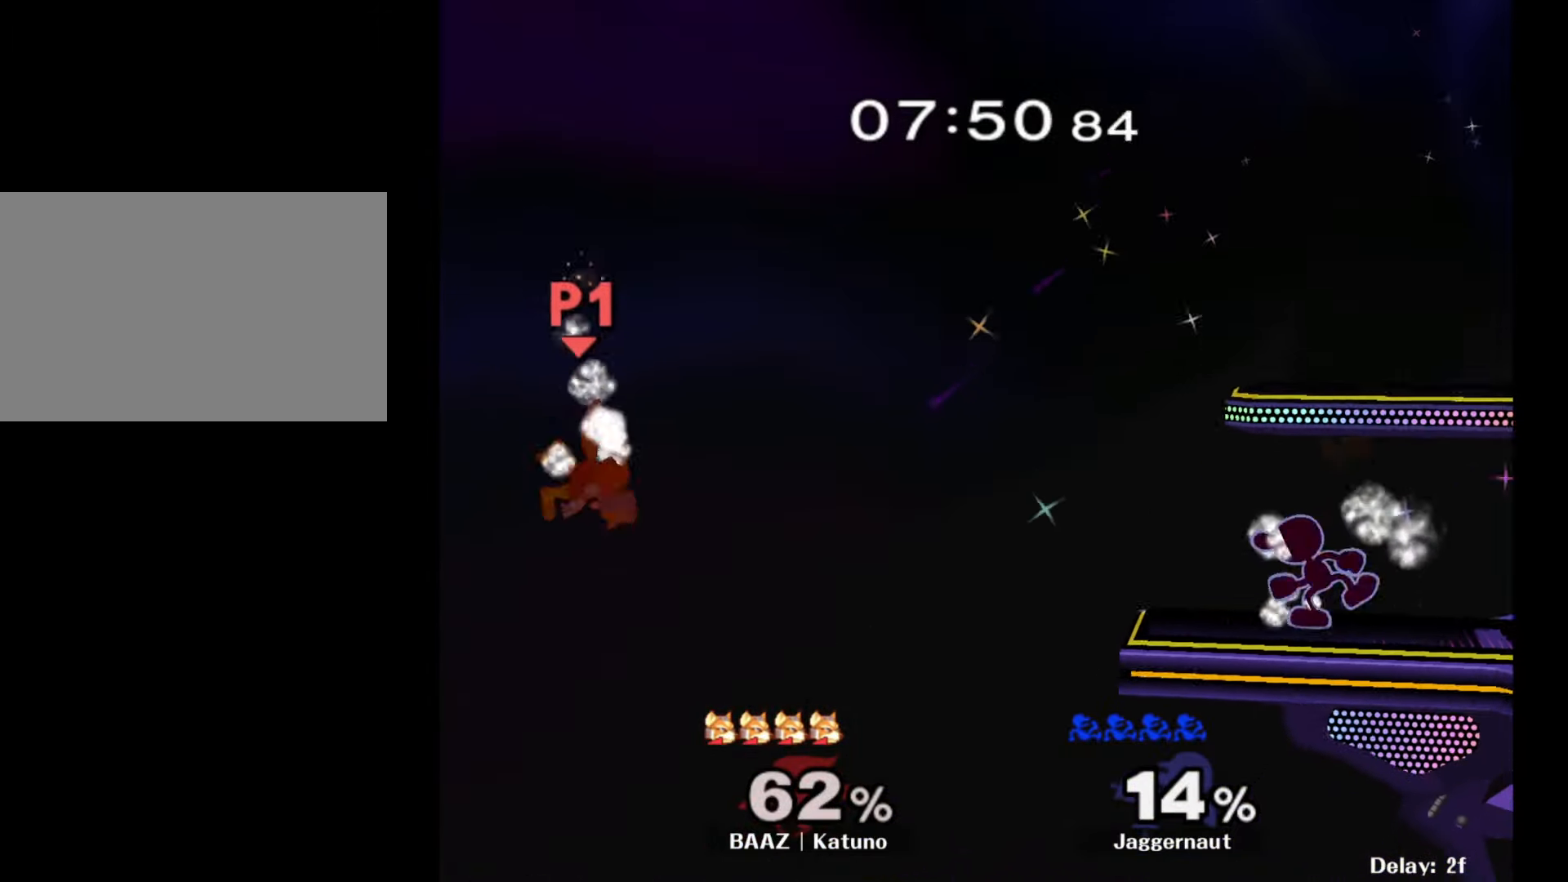
Gameplay with a controller (Nintendo layout); each line is a JSON object with the inputs held at the frame after it. "events" lists button and stick changes between this image and that frame as [ms after this image, input, new state], when the widget could be followed in between. Not read: L3 R3.
{"buttons": [], "left_stick": "center", "right_stick": "center", "events": [[250, "A", "down"], [450, "A", "up"], [450, "left_stick", "center"]]}
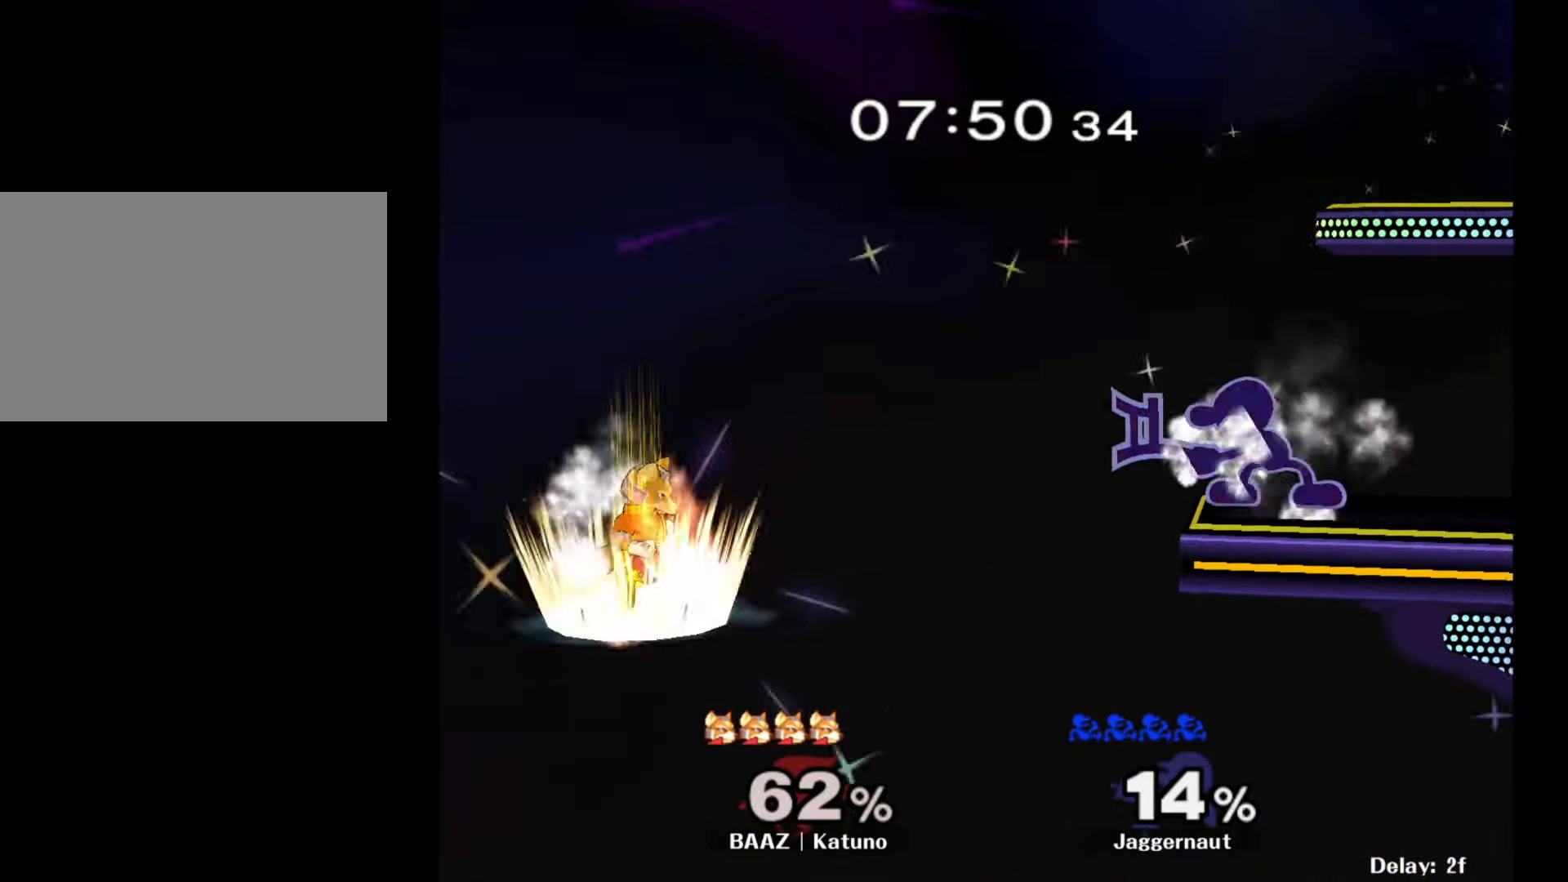
{"buttons": ["A"], "left_stick": "center", "right_stick": "center", "events": [[467, "A", "down"]]}
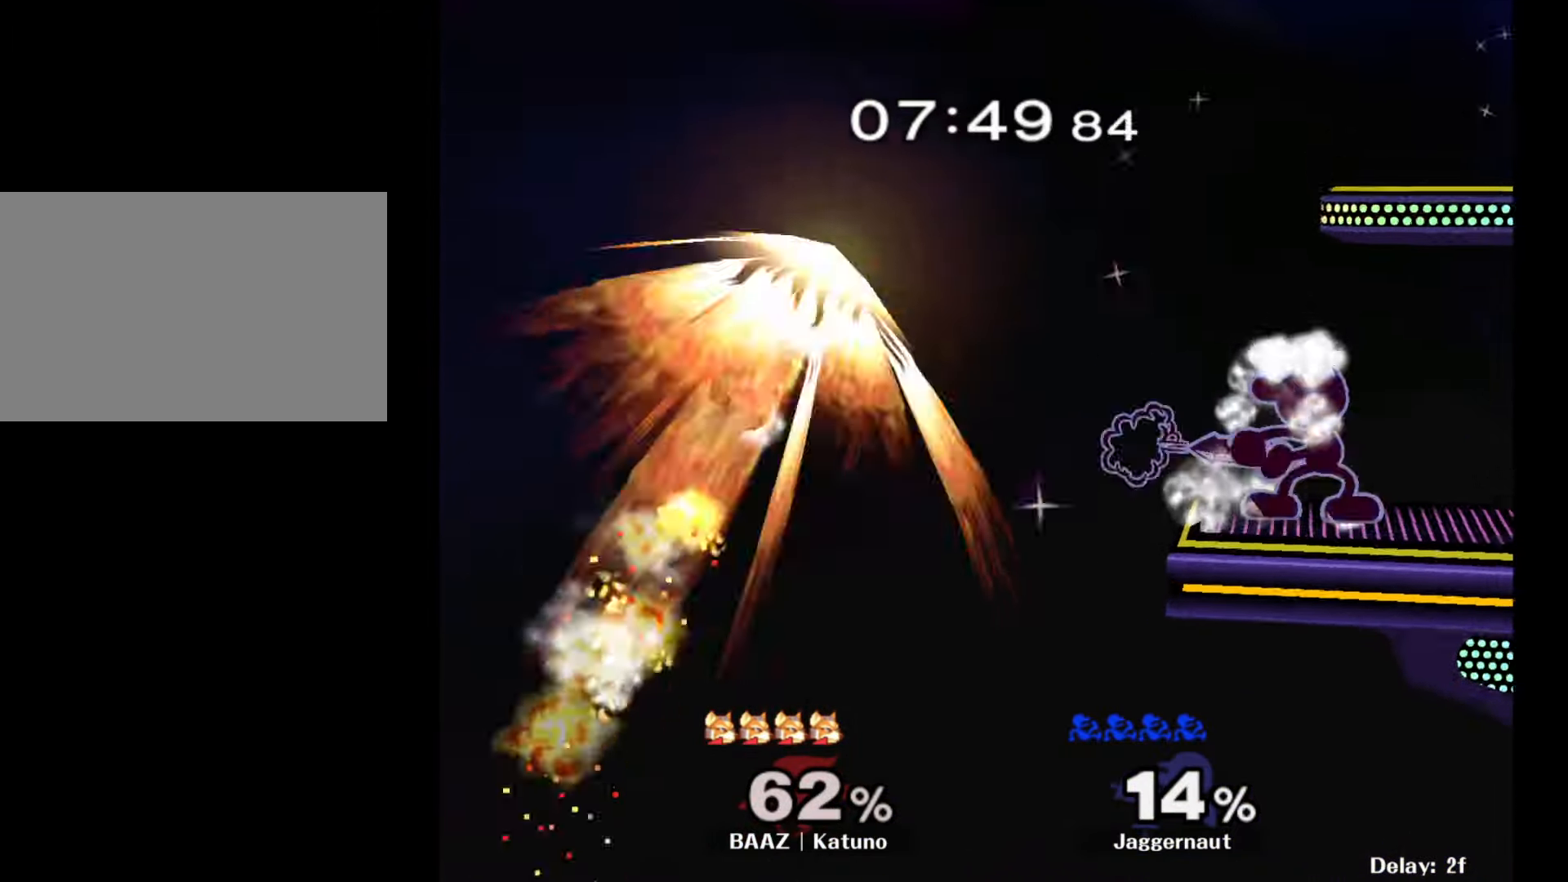
{"buttons": ["A"], "left_stick": "center", "right_stick": "center", "events": [[133, "A", "up"], [383, "A", "down"], [383, "left_stick", "left"], [483, "left_stick", "center"]]}
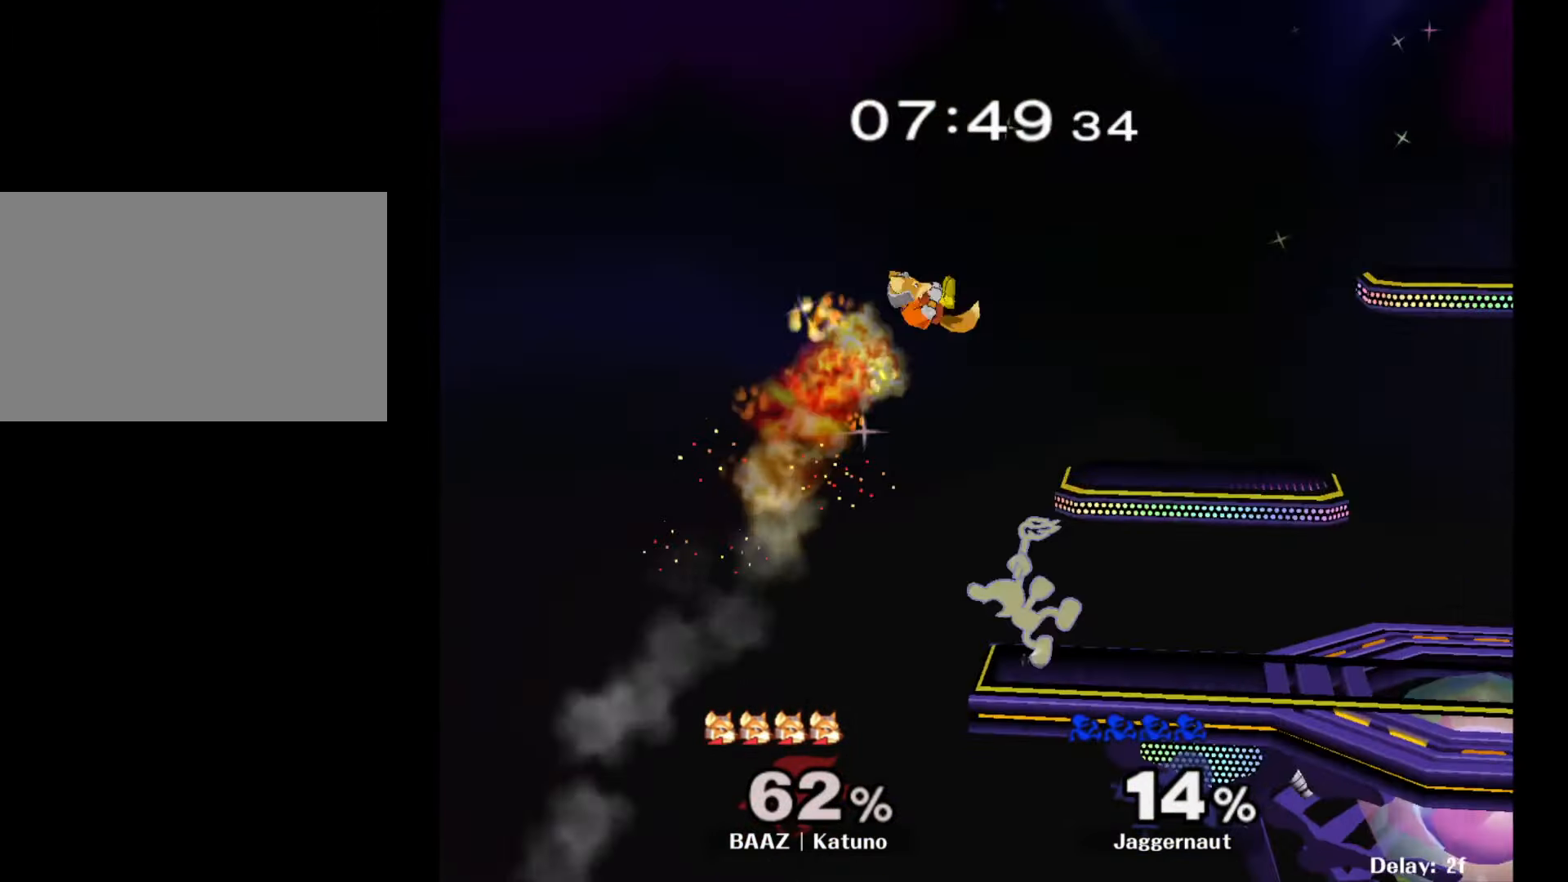
{"buttons": [], "left_stick": "center", "right_stick": "center", "events": [[200, "A", "up"]]}
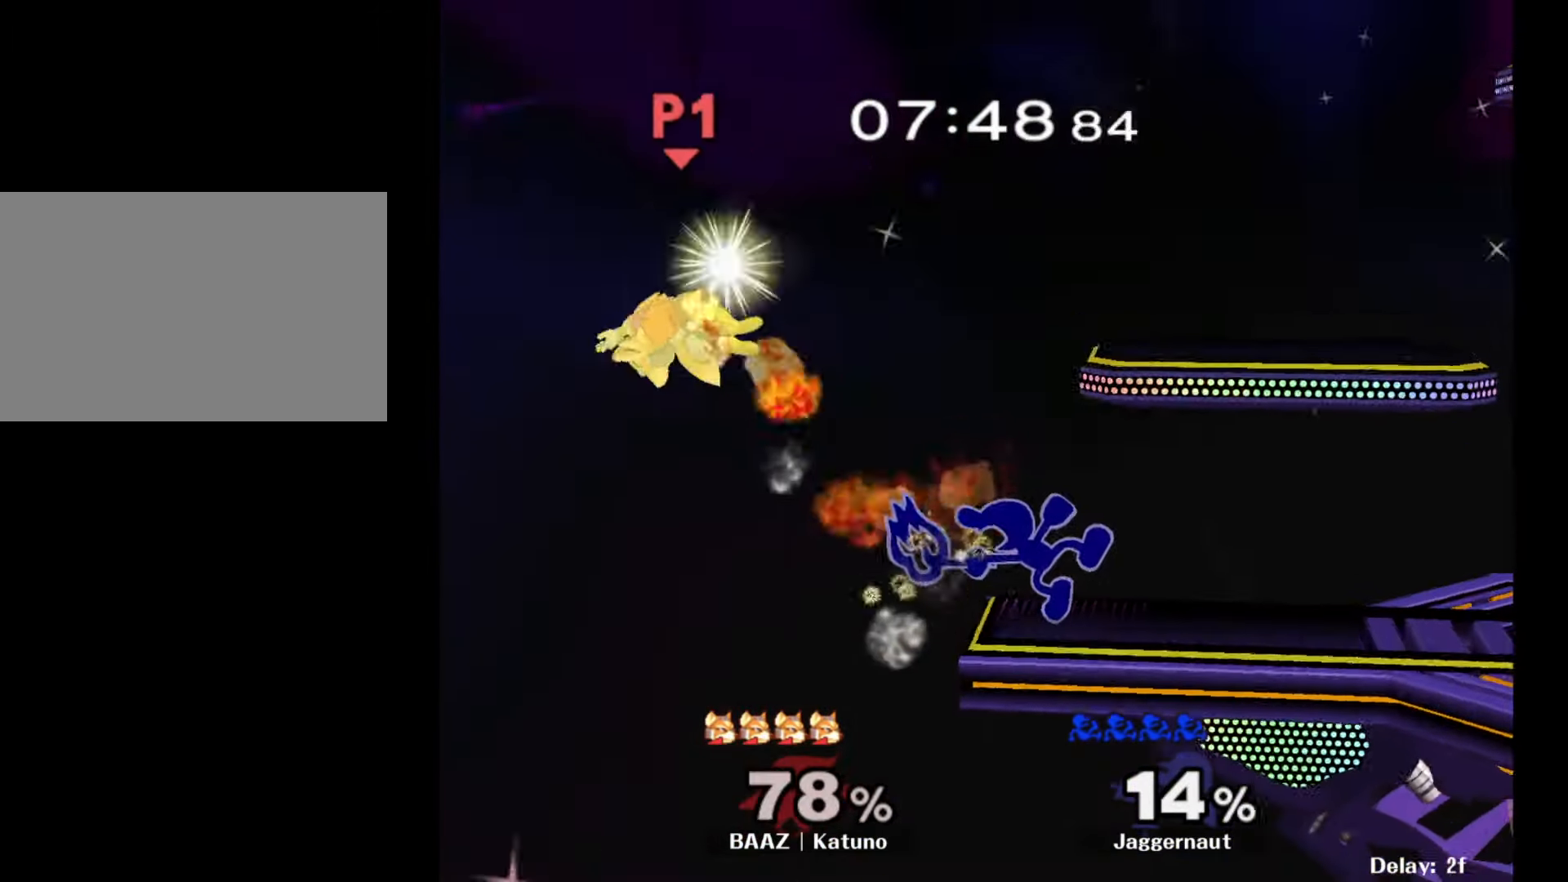
{"buttons": [], "left_stick": "center", "right_stick": "center", "events": []}
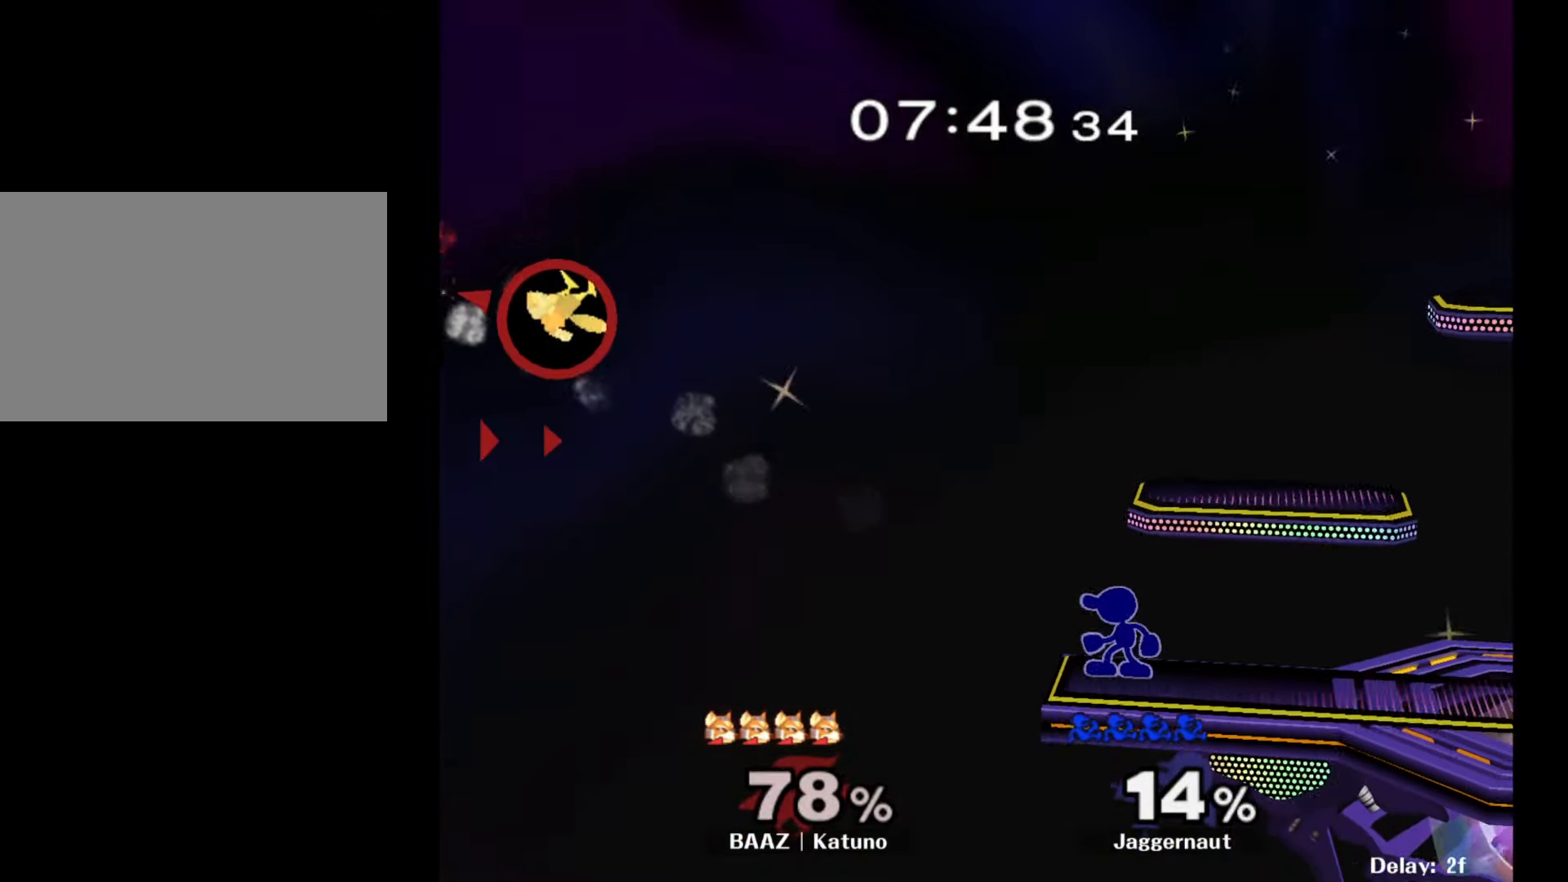
{"buttons": ["R1"], "left_stick": "center", "right_stick": "center", "events": [[50, "Y", "down"], [83, "left_stick", "down-right"], [150, "Y", "up"], [217, "Y", "down"], [350, "R1", "down"], [450, "Y", "up"], [450, "left_stick", "center"]]}
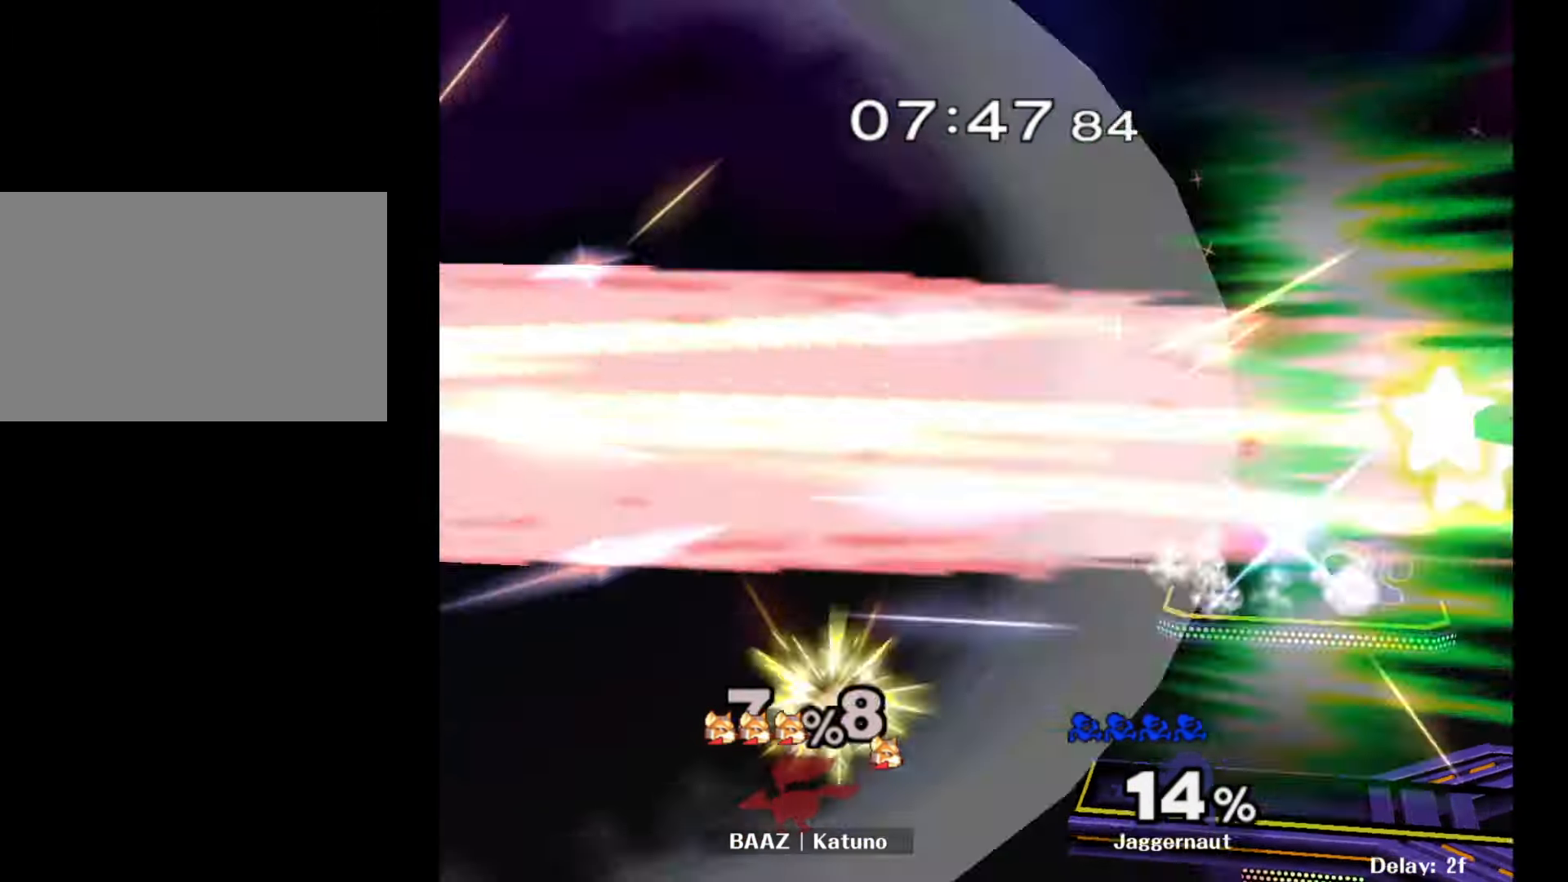
{"buttons": ["R1"], "left_stick": "down-left", "right_stick": "center", "events": [[17, "R1", "up"], [50, "left_stick", "right"], [283, "left_stick", "down"], [333, "left_stick", "down-left"], [450, "R1", "down"]]}
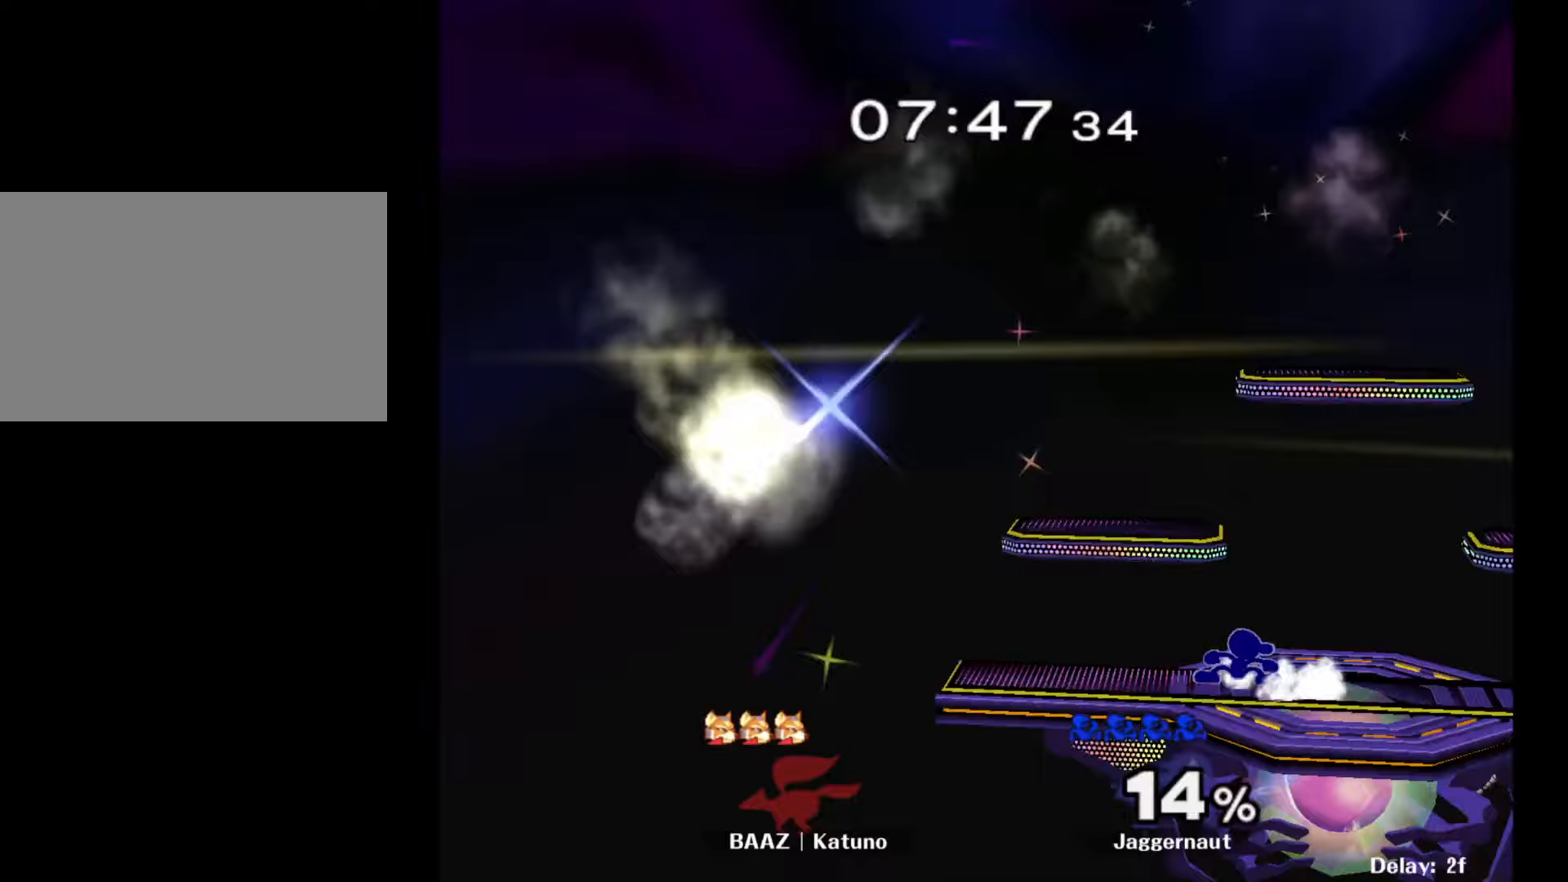
{"buttons": ["Y", "R1"], "left_stick": "down-right", "right_stick": "center", "events": [[83, "left_stick", "center"], [100, "R1", "up"], [183, "Y", "down"], [183, "left_stick", "down-right"], [267, "R1", "down"], [350, "Y", "up"], [350, "left_stick", "center"], [367, "R1", "up"], [417, "left_stick", "down-right"], [450, "Y", "down"], [500, "R1", "down"]]}
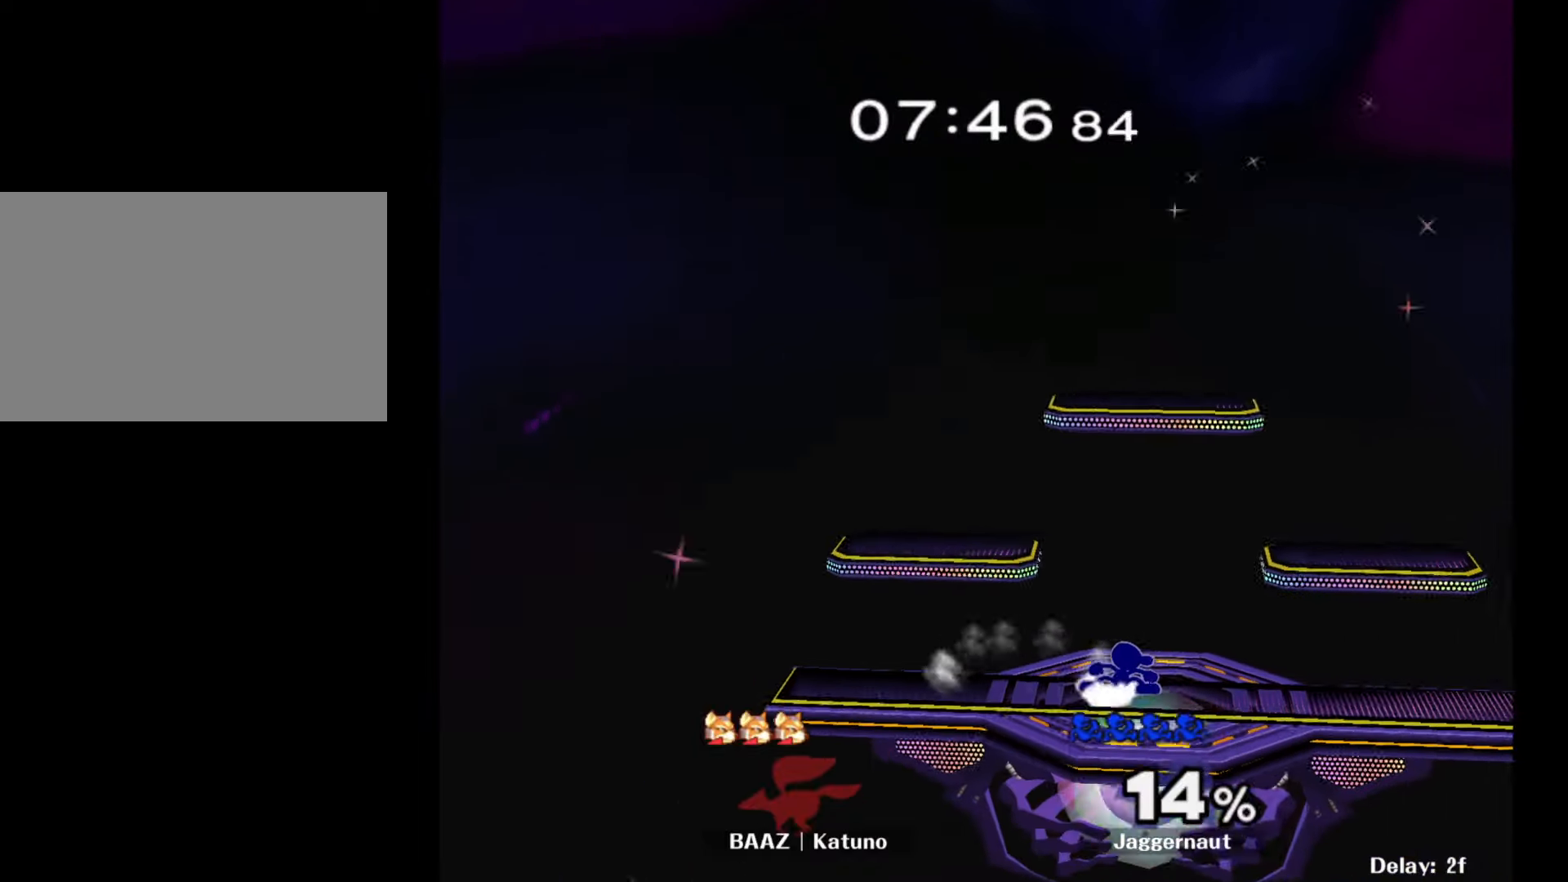
{"buttons": ["Y"], "left_stick": "down-right", "right_stick": "center", "events": [[83, "Y", "up"], [100, "left_stick", "center"], [133, "R1", "up"], [217, "Y", "down"], [317, "Y", "up"], [333, "left_stick", "right"], [383, "Y", "down"], [500, "left_stick", "down-right"]]}
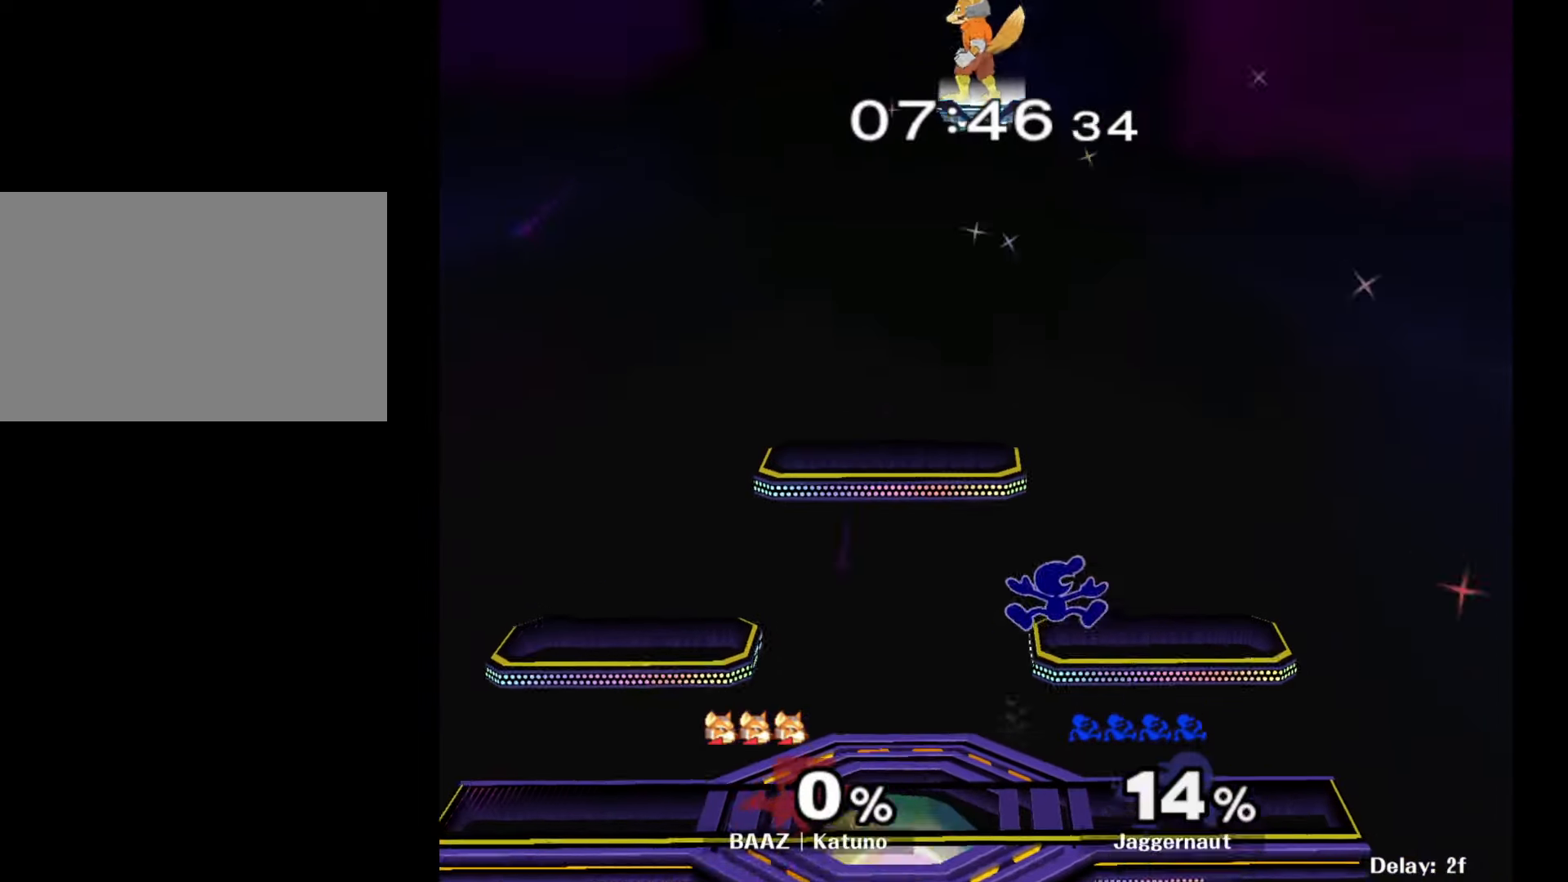
{"buttons": ["Y", "R1"], "left_stick": "down-right", "right_stick": "center", "events": [[50, "R1", "down"], [133, "Y", "up"], [133, "left_stick", "center"], [167, "R1", "up"], [233, "left_stick", "left"], [367, "Y", "down"], [367, "left_stick", "down-right"], [433, "R1", "down"]]}
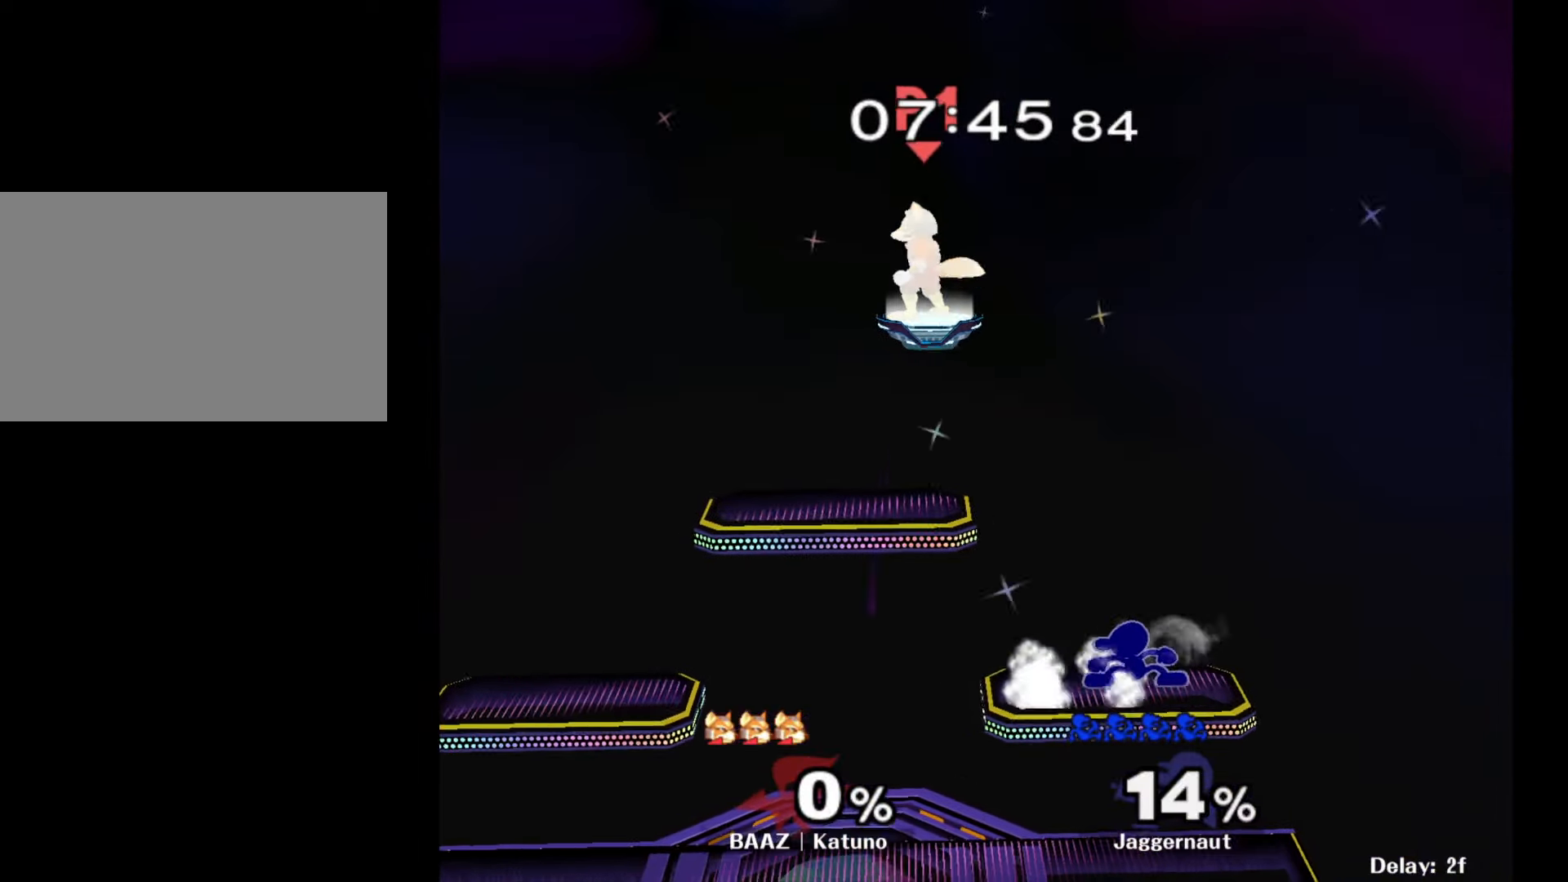
{"buttons": ["R1"], "left_stick": "down-left", "right_stick": "center", "events": [[17, "Y", "up"], [50, "R1", "up"], [117, "Y", "down"], [133, "left_stick", "down-left"], [183, "R1", "down"], [283, "Y", "up"], [300, "left_stick", "left"], [450, "left_stick", "down-left"]]}
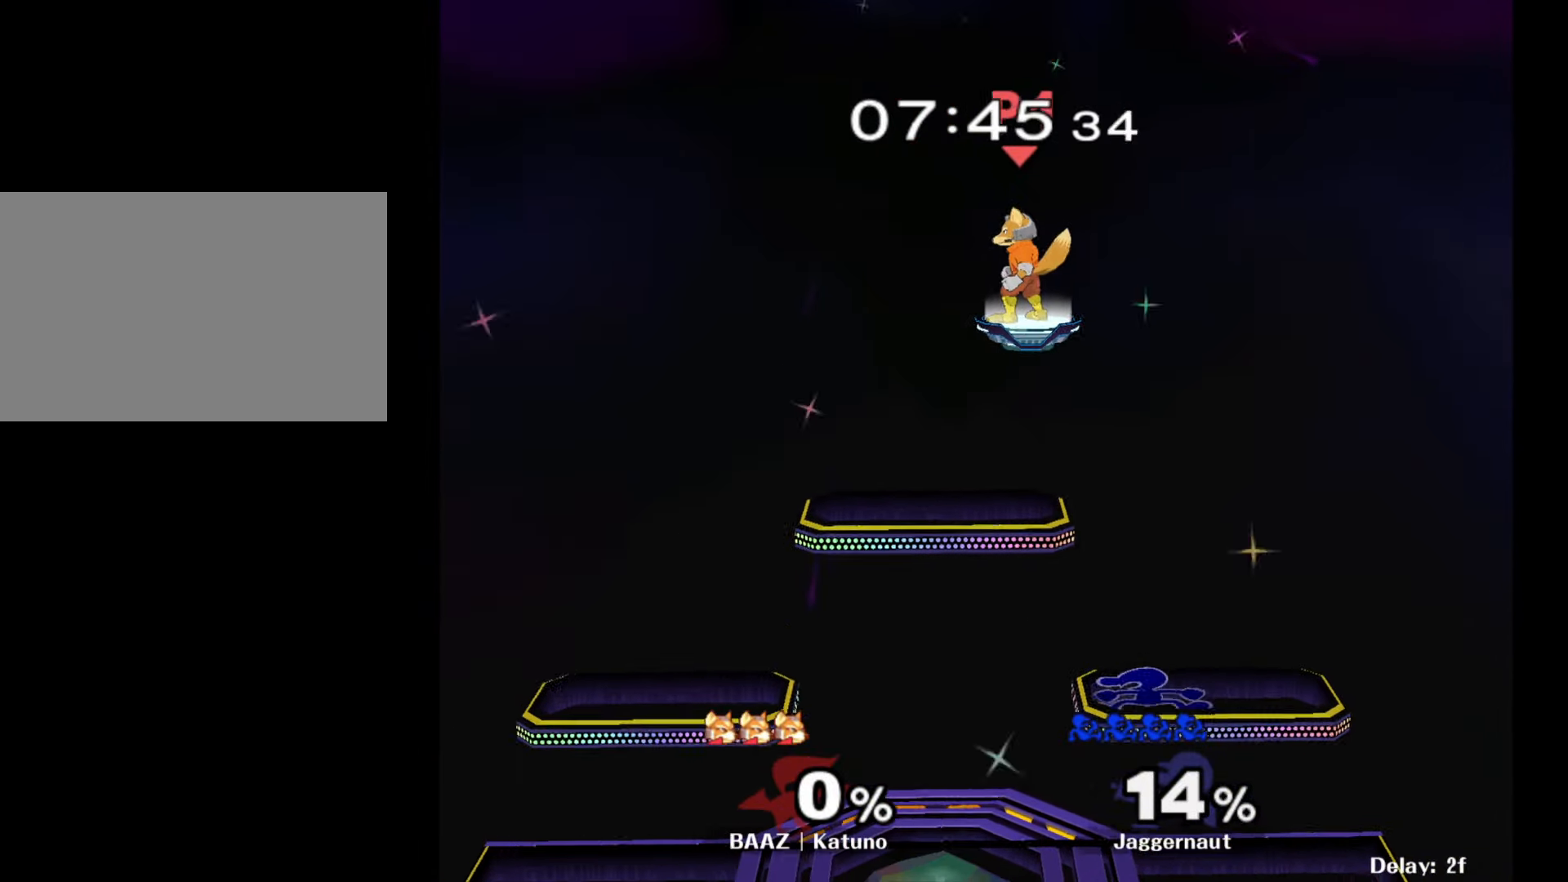
{"buttons": [], "left_stick": "left", "right_stick": "center", "events": [[67, "R1", "up"], [233, "R1", "down"], [350, "left_stick", "center"], [367, "R1", "up"], [433, "left_stick", "left"]]}
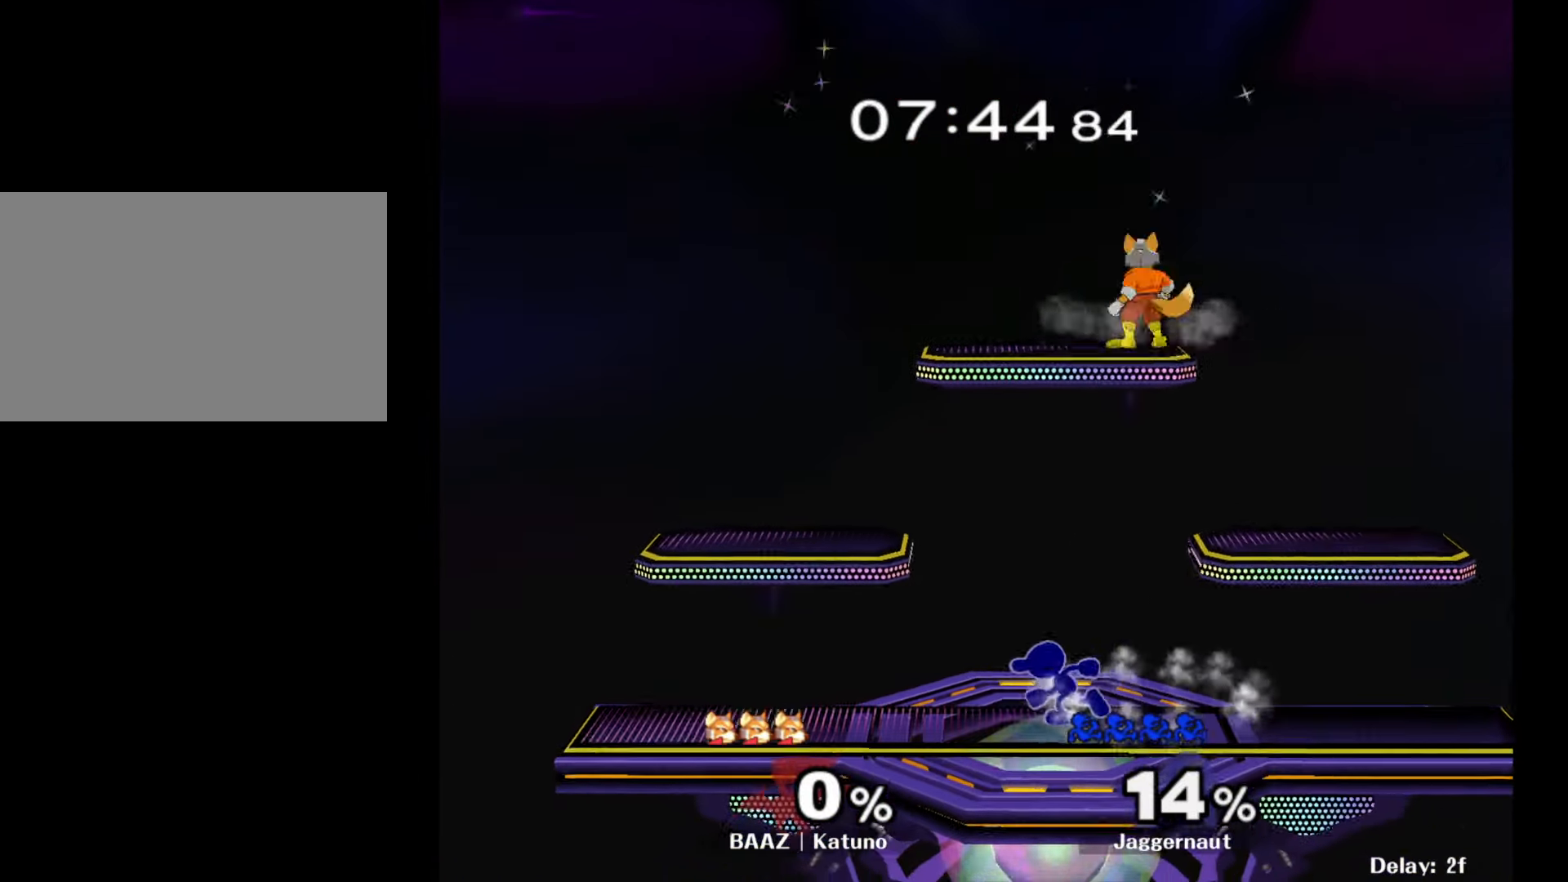
{"buttons": [], "left_stick": "down", "right_stick": "center", "events": [[50, "Y", "down"], [450, "Y", "up"], [500, "left_stick", "down"]]}
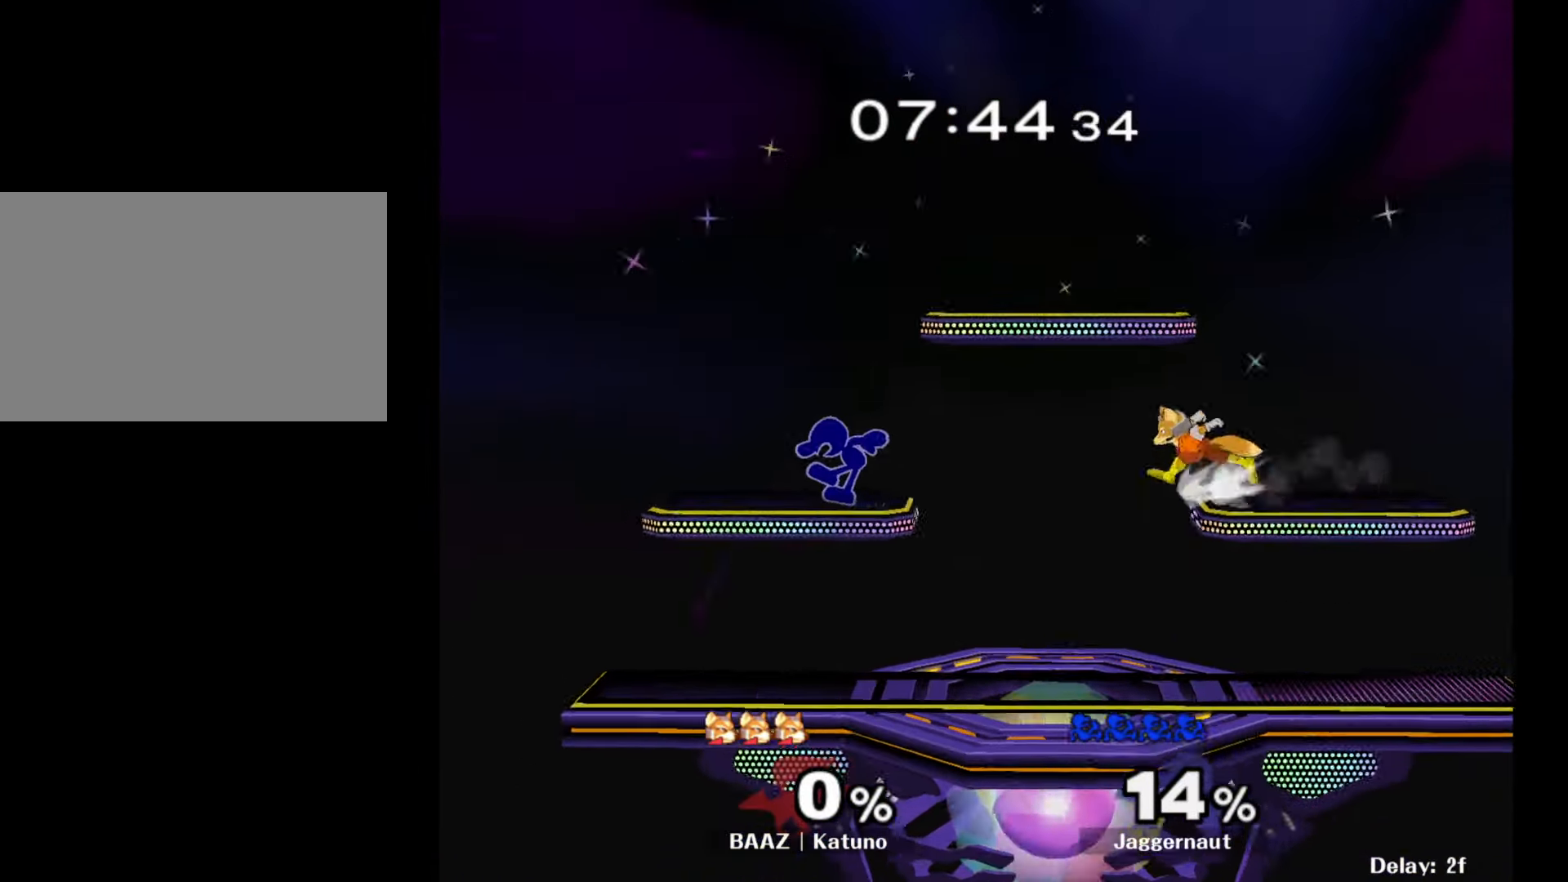
{"buttons": ["R1"], "left_stick": "down-left", "right_stick": "center", "events": [[17, "left_stick", "down-right"], [50, "R1", "down"], [150, "left_stick", "center"], [167, "R1", "up"], [250, "left_stick", "right"], [383, "left_stick", "down-left"], [450, "R1", "down"]]}
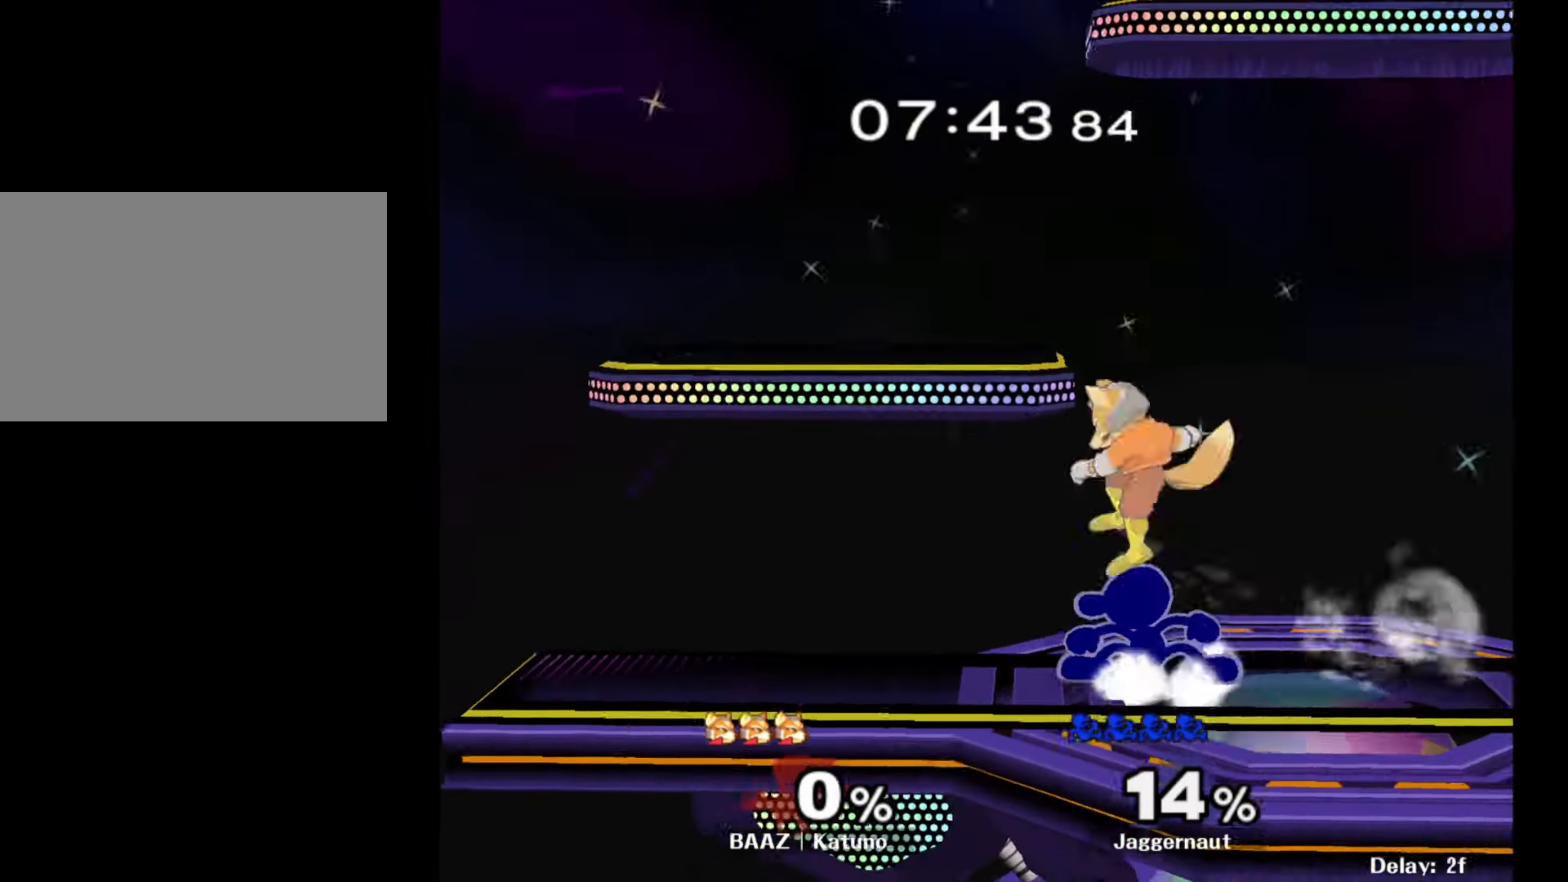
{"buttons": [], "left_stick": "right", "right_stick": "center", "events": [[67, "left_stick", "center"], [83, "R1", "up"], [250, "left_stick", "right"]]}
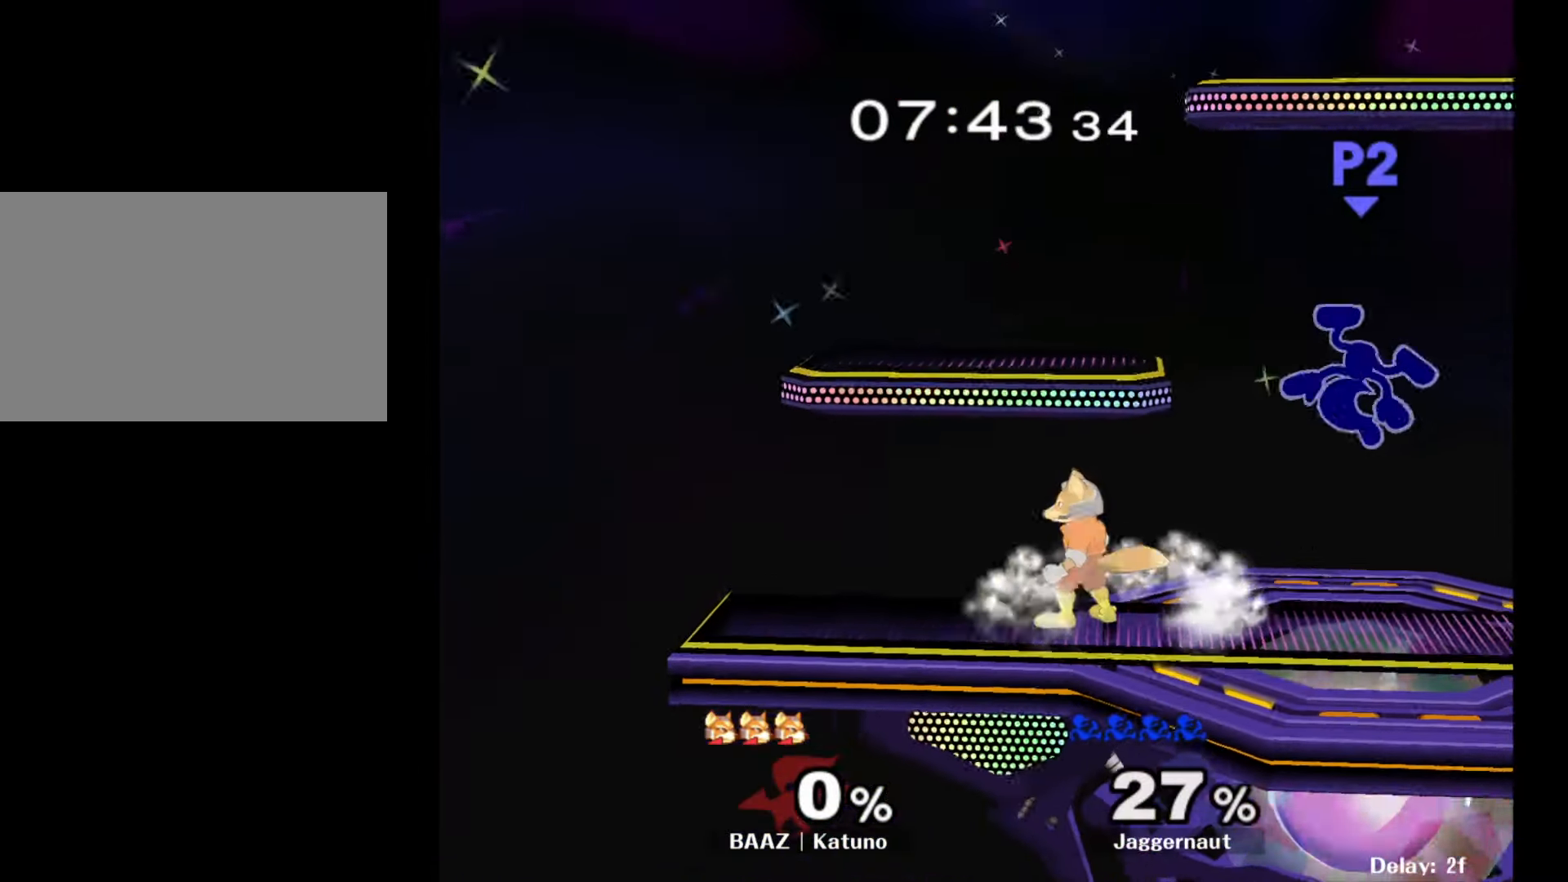
{"buttons": ["Y"], "left_stick": "up-right", "right_stick": "center", "events": [[250, "left_stick", "center"], [383, "left_stick", "up-right"], [433, "Y", "down"]]}
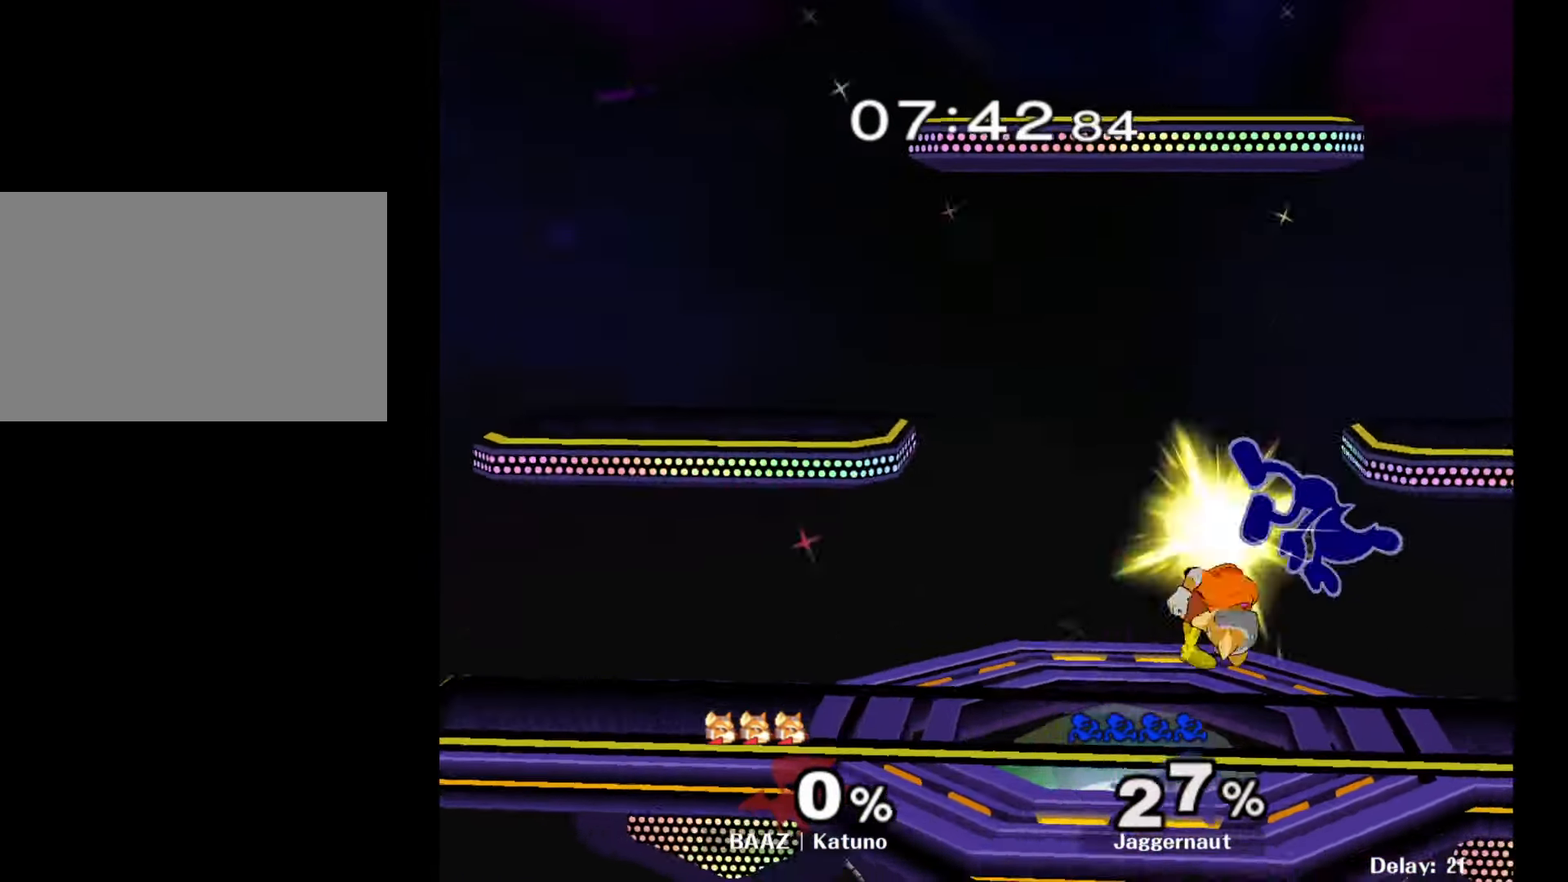
{"buttons": ["Y"], "left_stick": "up", "right_stick": "center", "events": [[133, "Y", "up"], [183, "left_stick", "center"], [200, "Y", "down"], [350, "Y", "up"], [367, "left_stick", "up"], [483, "Y", "down"]]}
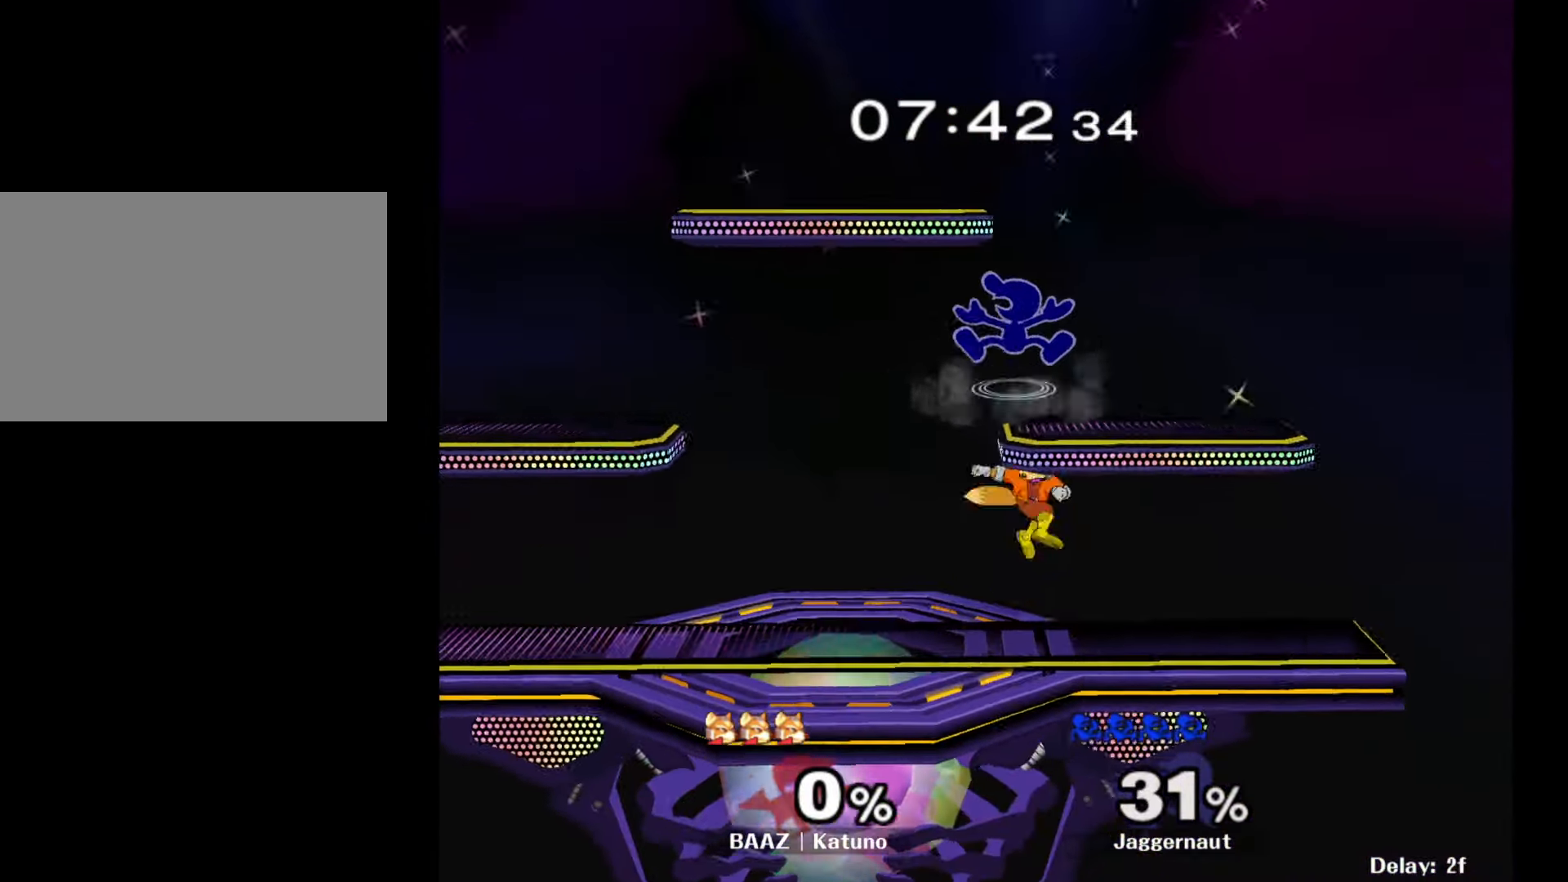
{"buttons": [], "left_stick": "down-left", "right_stick": "center", "events": [[100, "left_stick", "left"], [133, "Y", "up"], [383, "left_stick", "down-left"]]}
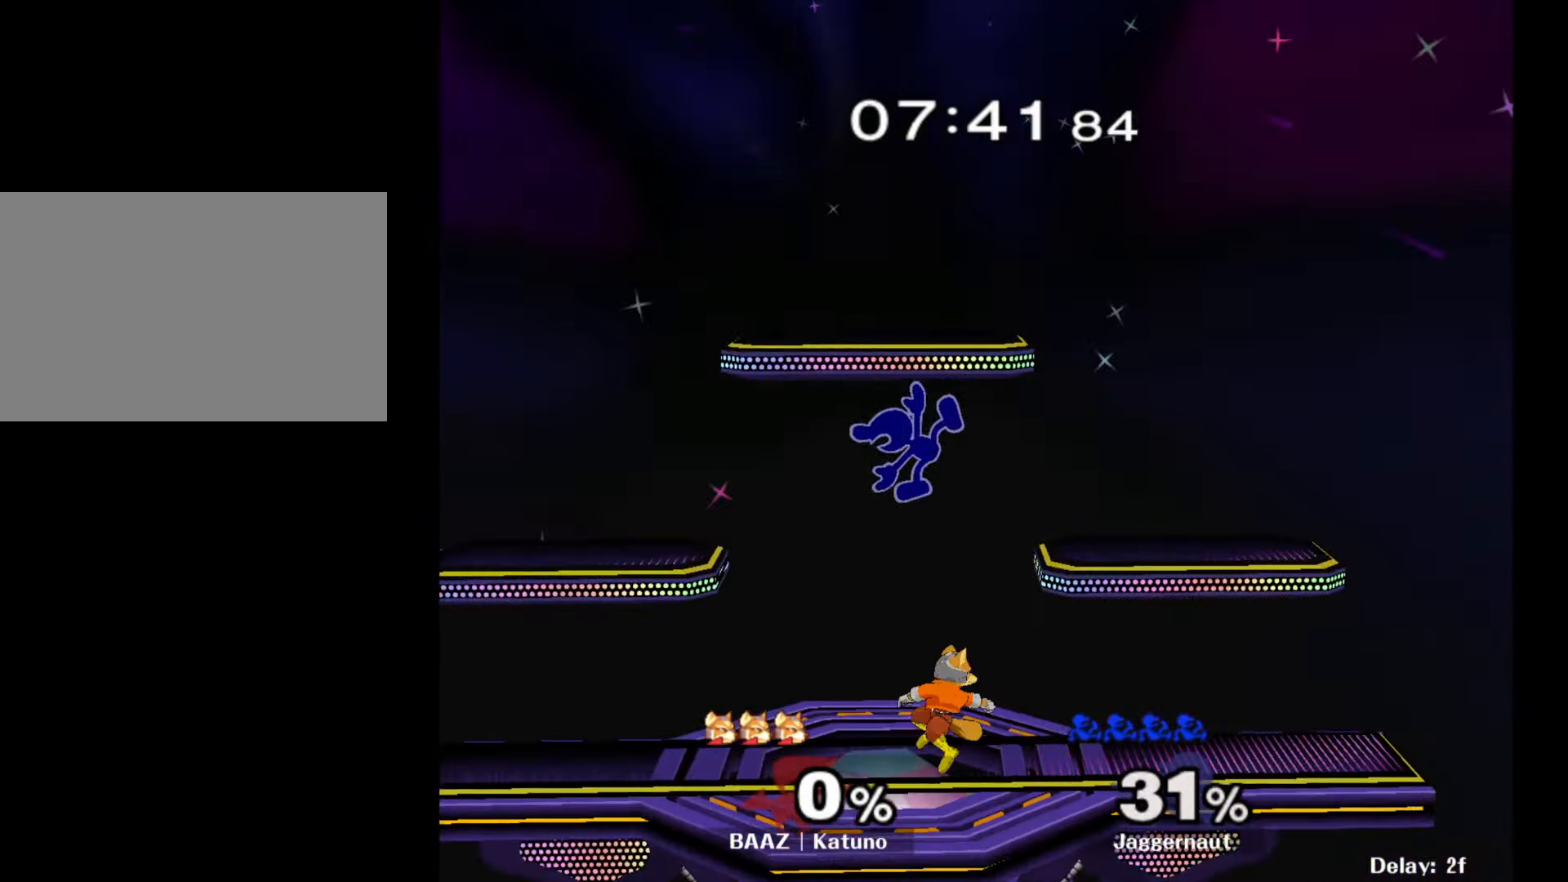
{"buttons": [], "left_stick": "left", "right_stick": "center", "events": [[267, "R1", "down"], [383, "left_stick", "center"], [400, "R1", "up"], [467, "left_stick", "left"]]}
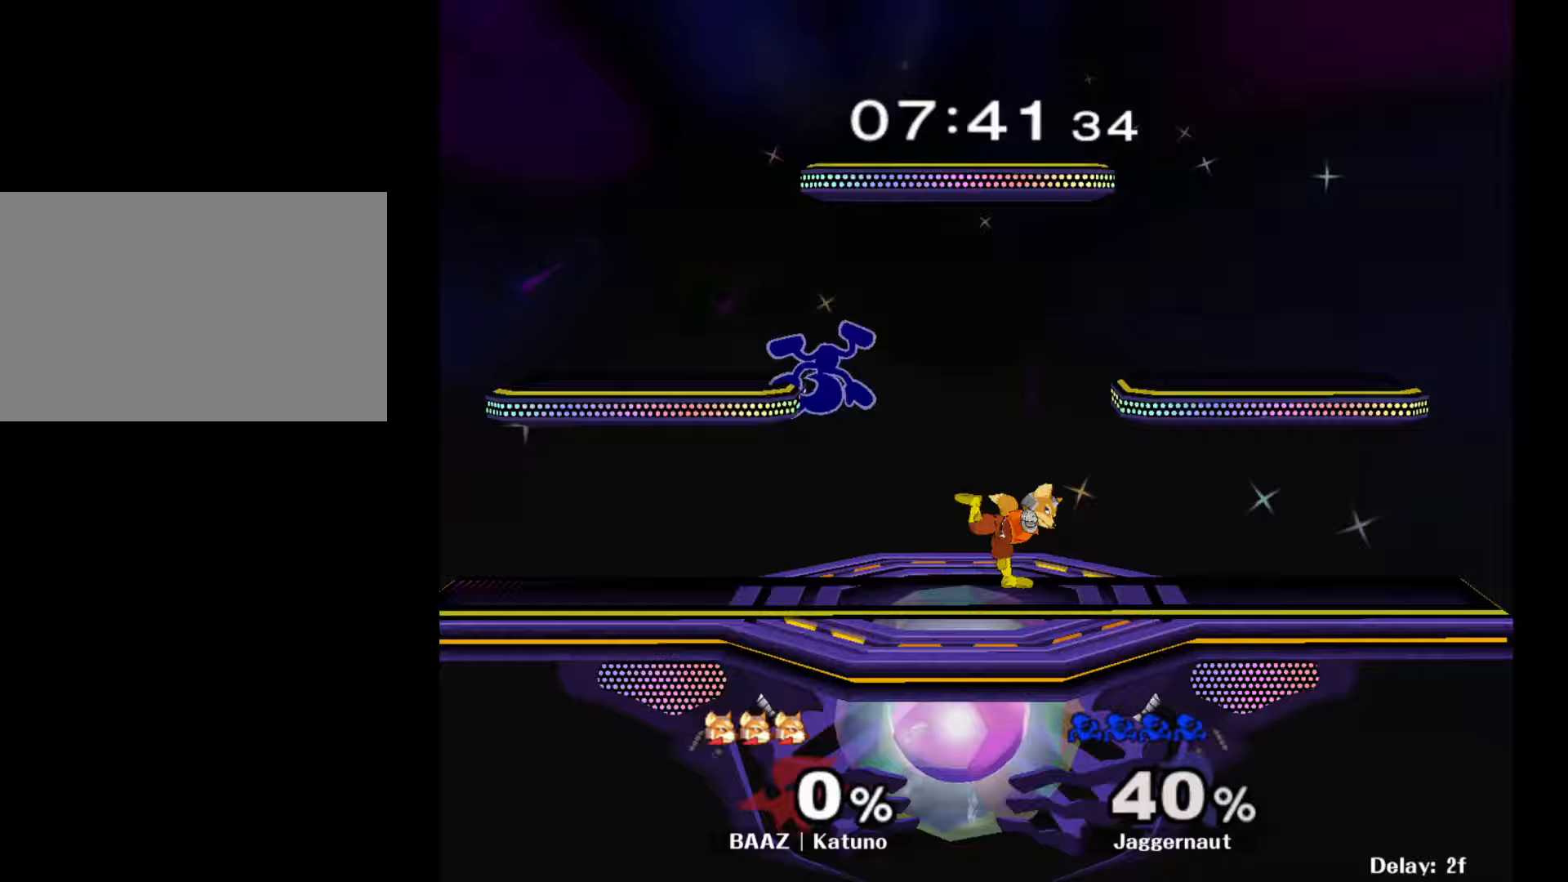
{"buttons": ["R1"], "left_stick": "down", "right_stick": "center", "events": [[317, "R1", "down"], [400, "left_stick", "down"]]}
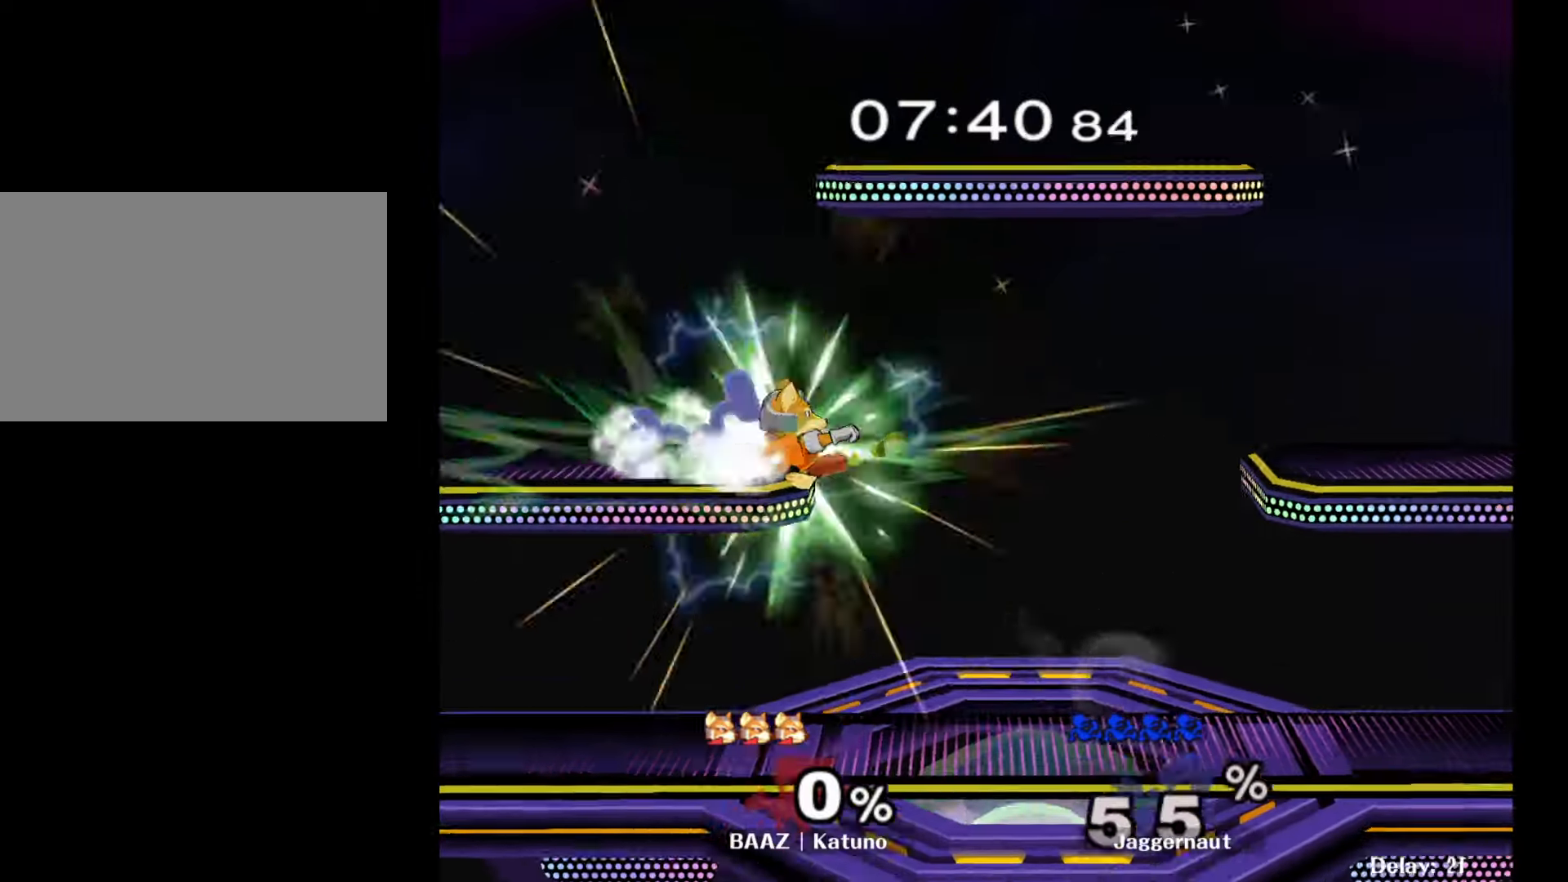
{"buttons": [], "left_stick": "right", "right_stick": "center", "events": [[50, "left_stick", "right"], [467, "R1", "up"]]}
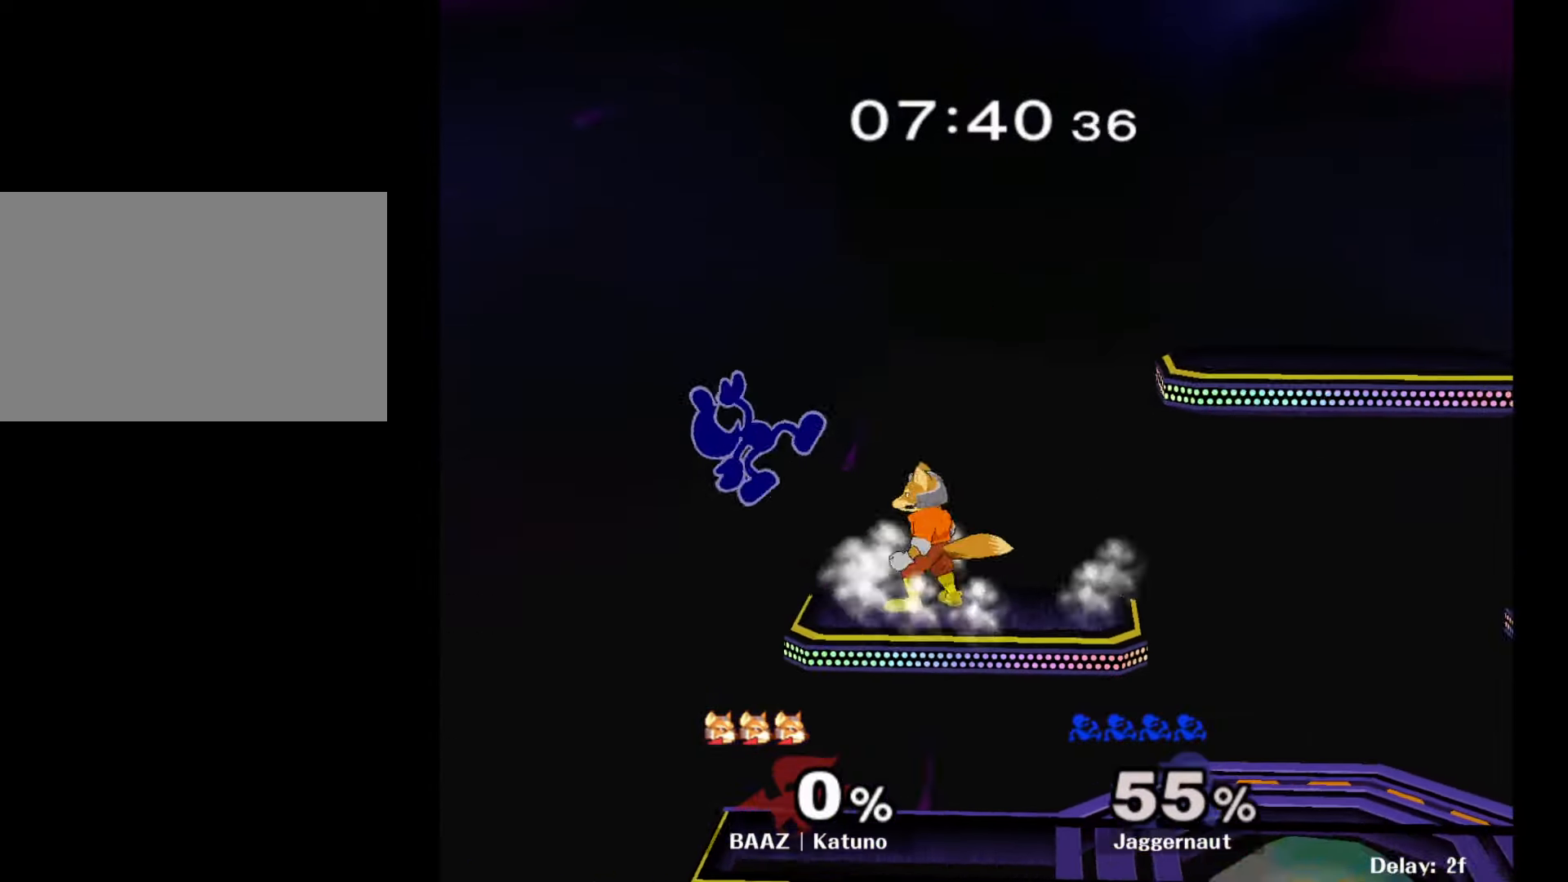
{"buttons": [], "left_stick": "right", "right_stick": "center", "events": [[33, "left_stick", "center"], [117, "left_stick", "left"], [267, "left_stick", "center"], [500, "left_stick", "right"]]}
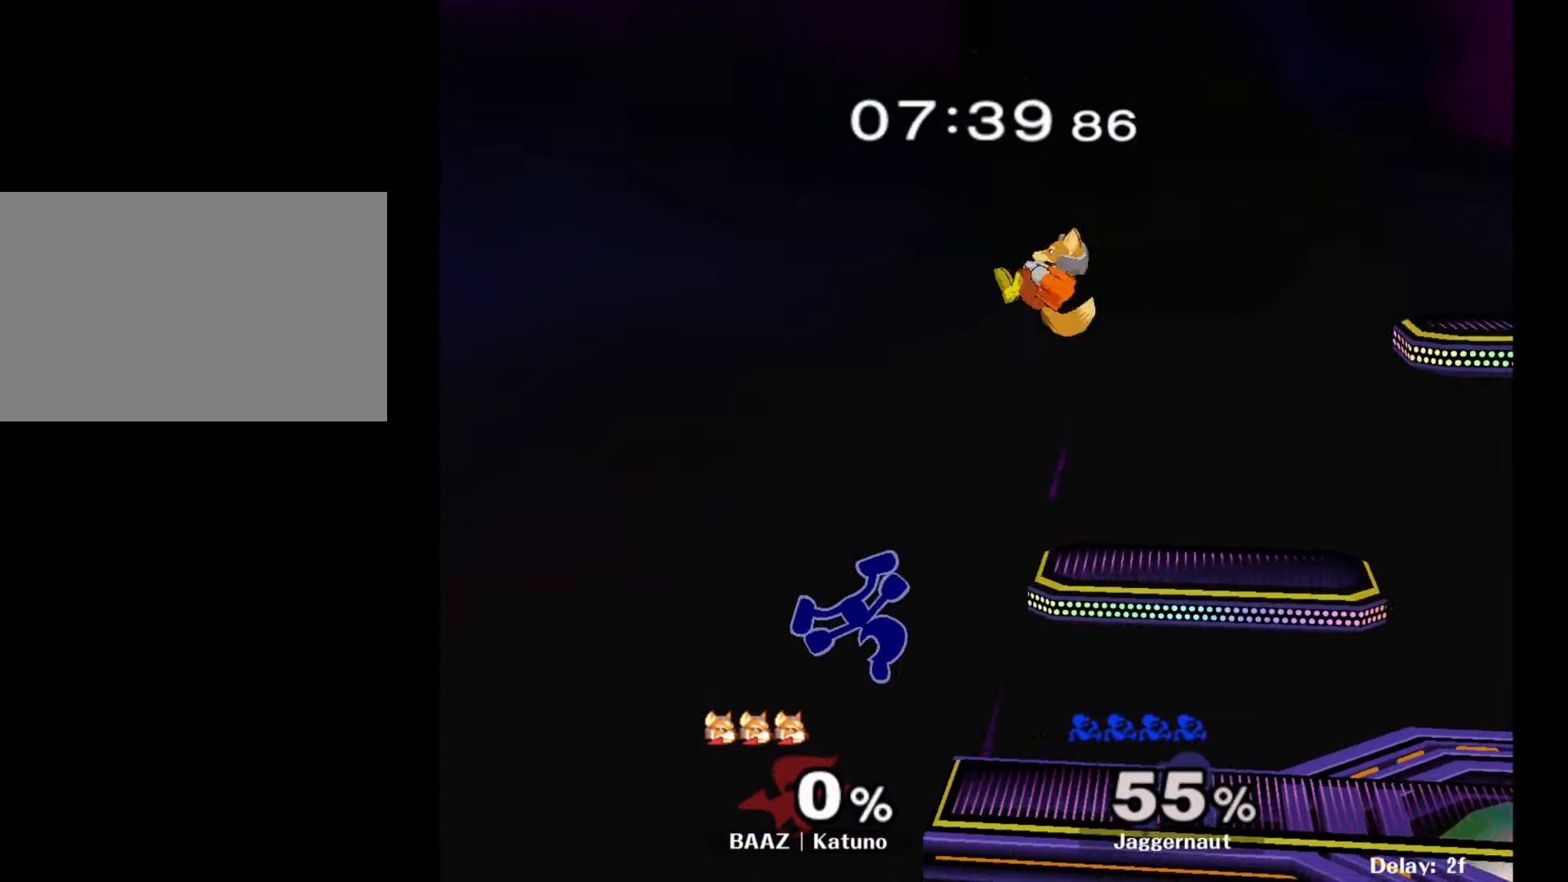
{"buttons": [], "left_stick": "left", "right_stick": "center", "events": [[17, "Y", "down"], [17, "left_stick", "up-right"], [150, "left_stick", "up"], [167, "Y", "up"], [267, "left_stick", "up-left"], [467, "left_stick", "left"]]}
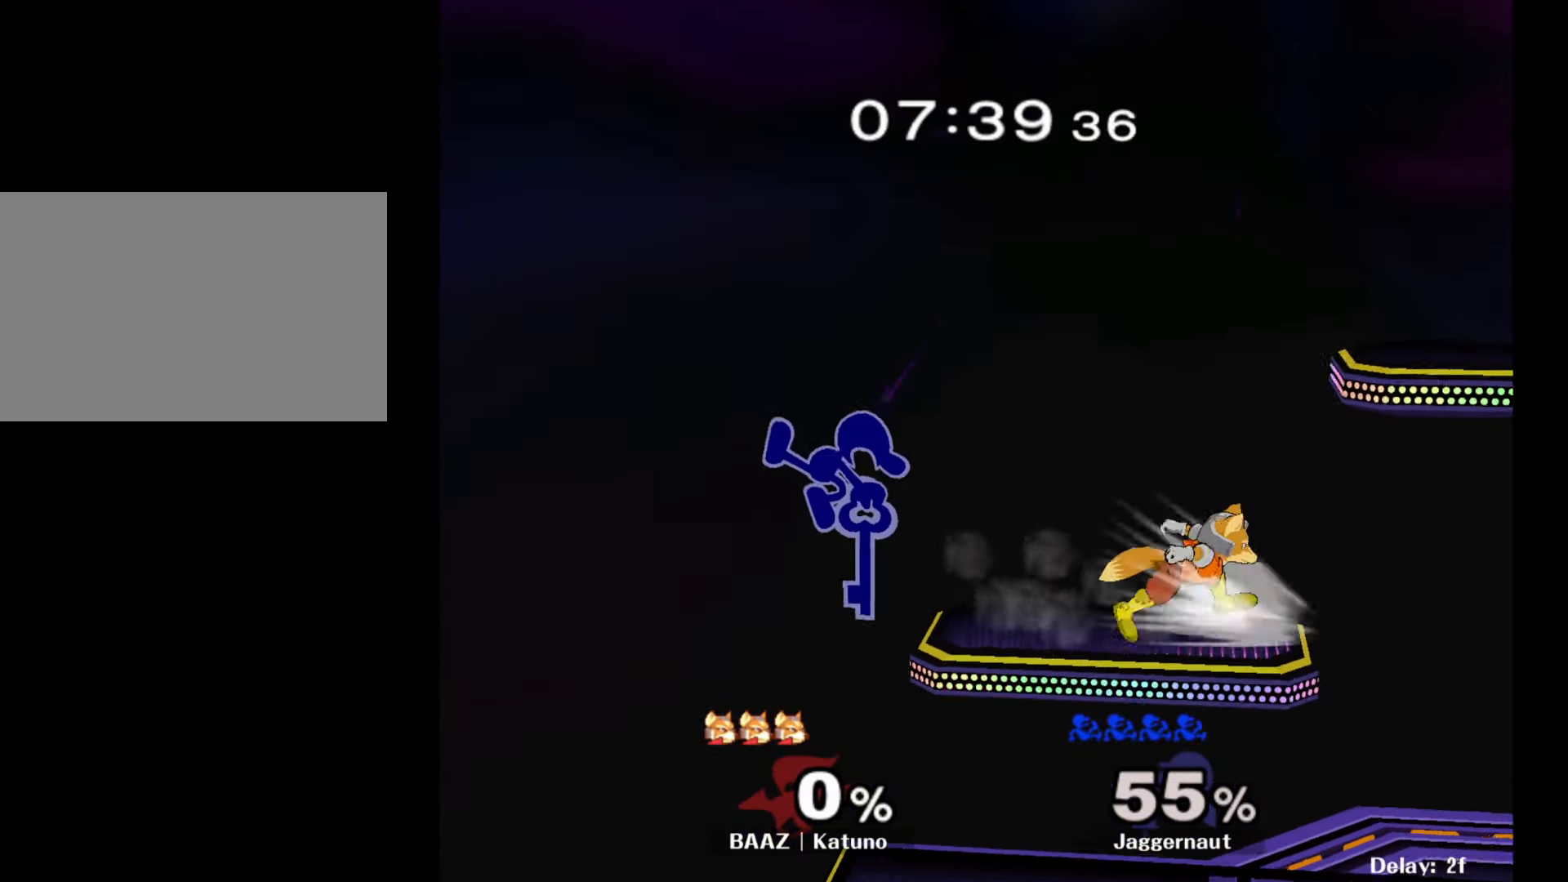
{"buttons": [], "left_stick": "center", "right_stick": "center", "events": [[67, "left_stick", "up-left"], [217, "left_stick", "up-right"], [383, "left_stick", "center"]]}
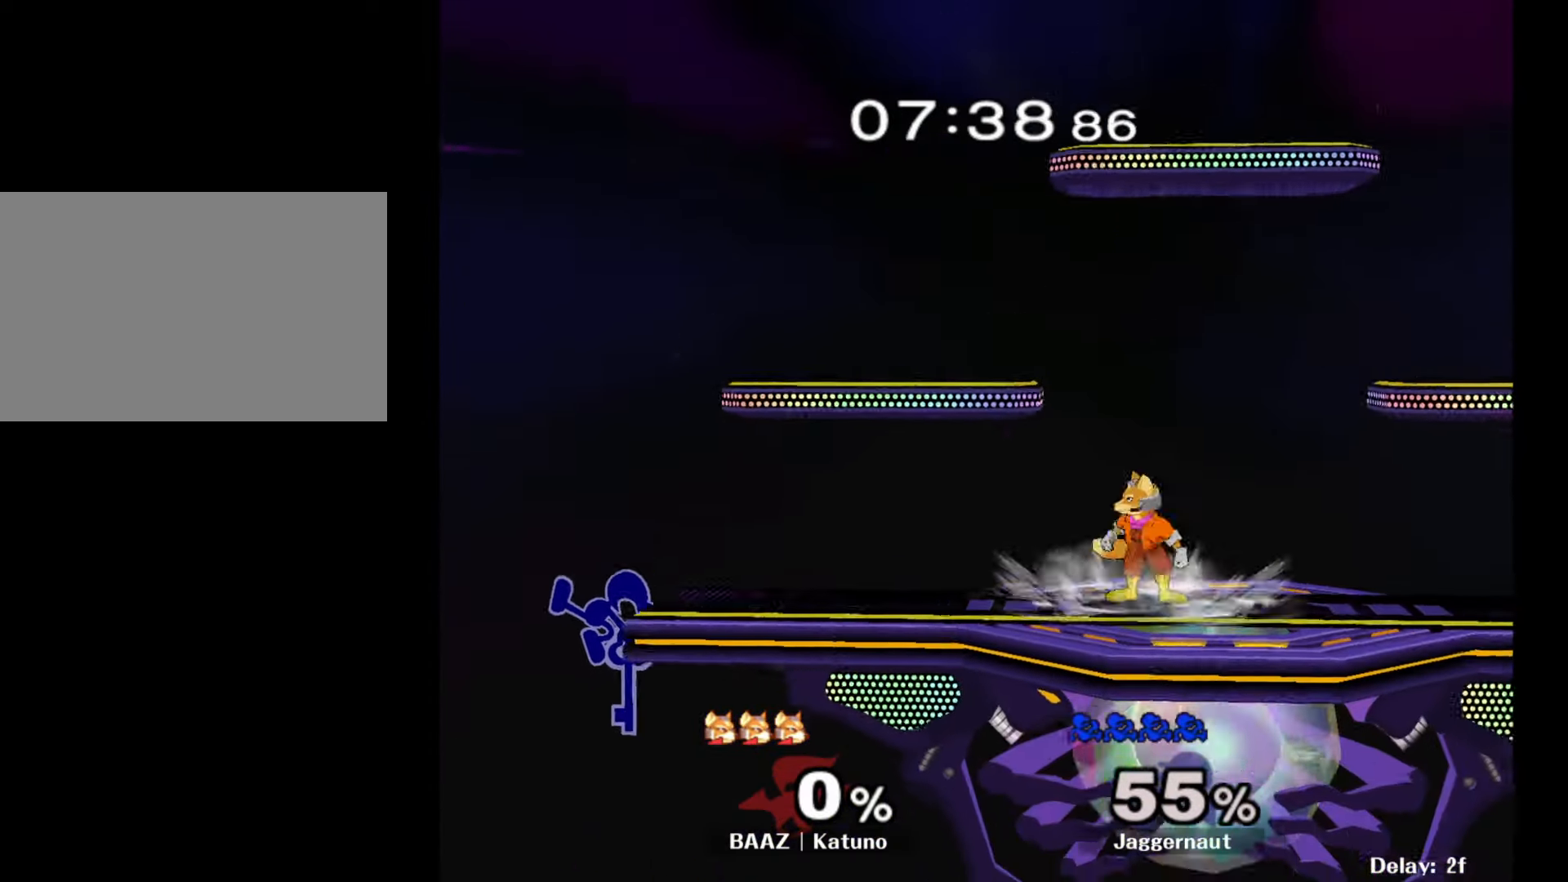
{"buttons": ["Y"], "left_stick": "right", "right_stick": "center", "events": [[183, "left_stick", "left"], [283, "left_stick", "right"], [317, "Y", "down"]]}
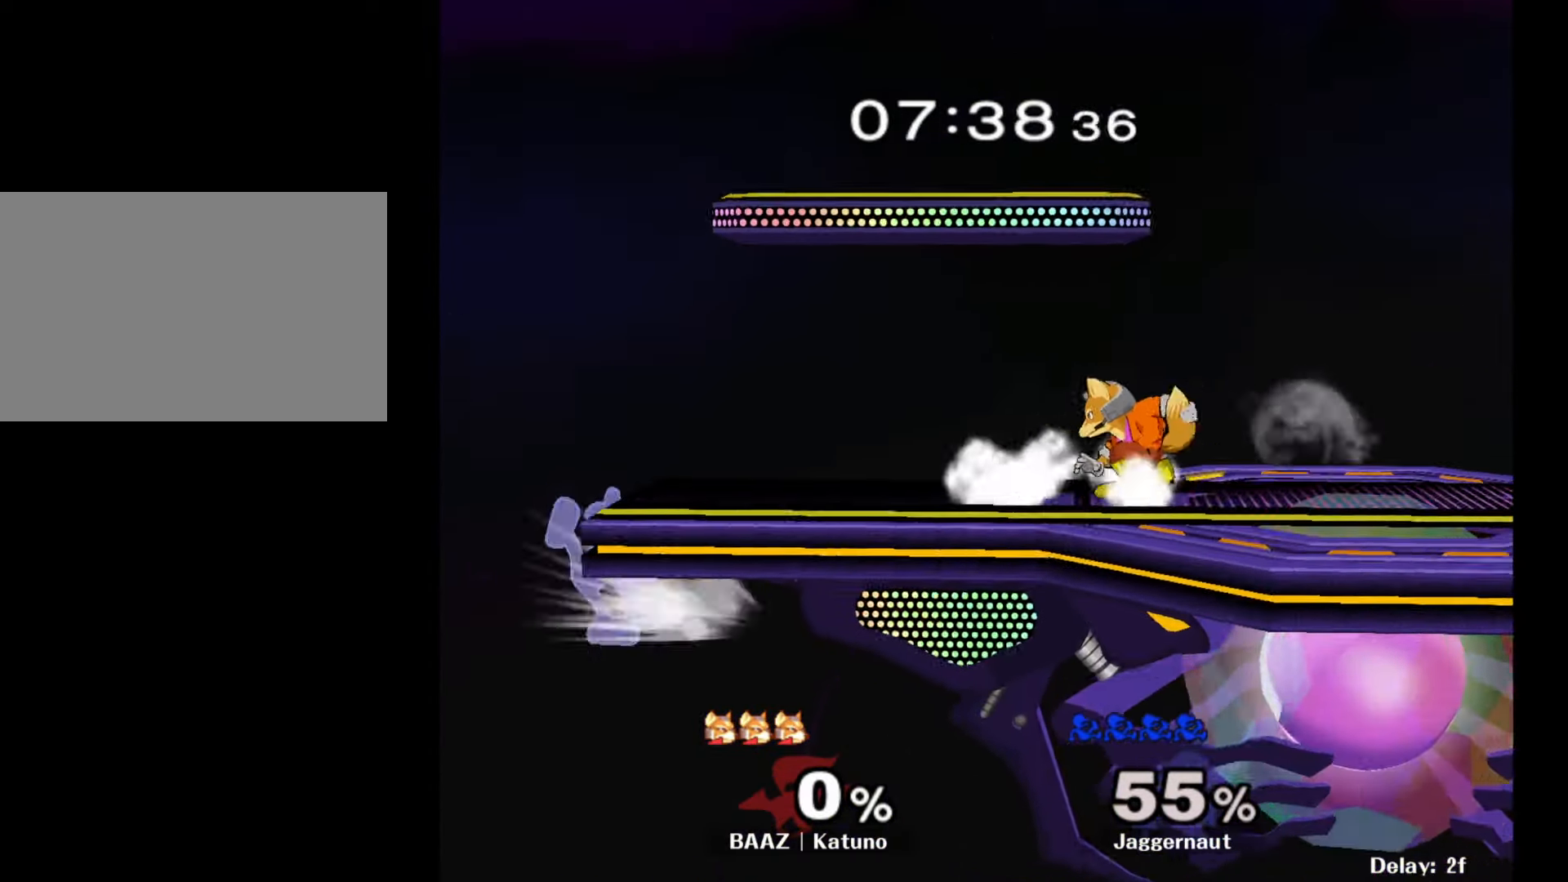
{"buttons": [], "left_stick": "right", "right_stick": "center", "events": [[133, "Y", "up"]]}
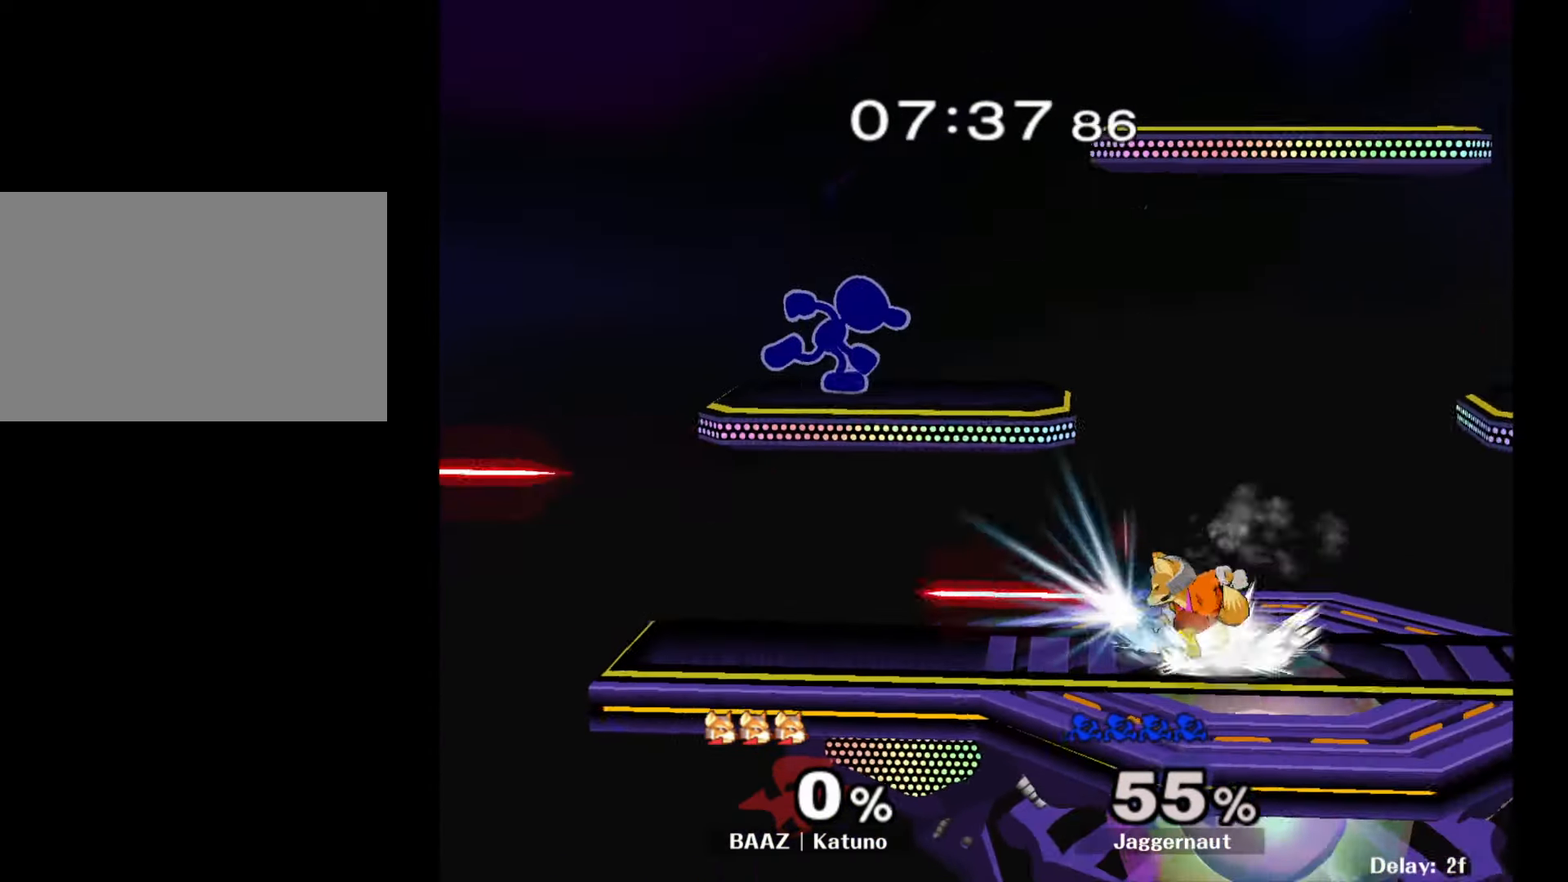
{"buttons": ["R1"], "left_stick": "down-right", "right_stick": "center", "events": [[17, "Y", "down"], [217, "left_stick", "down-right"], [383, "Y", "up"], [450, "R1", "down"]]}
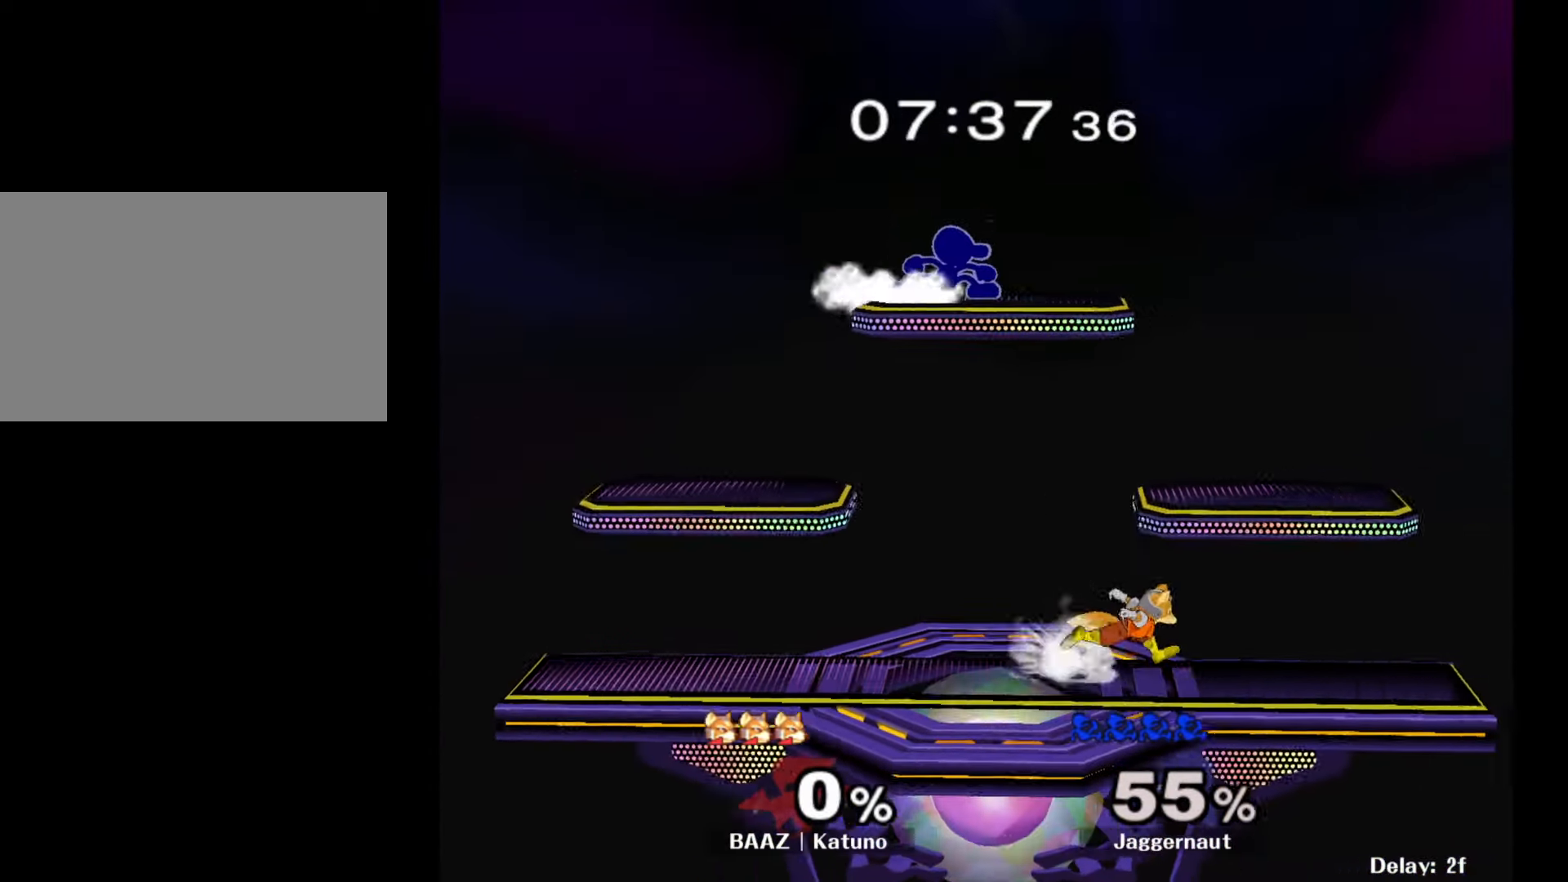
{"buttons": [], "left_stick": "right", "right_stick": "center", "events": [[33, "left_stick", "center"], [50, "R1", "up"], [150, "left_stick", "left"], [250, "R1", "down"], [383, "left_stick", "down"], [467, "R1", "up"], [483, "left_stick", "right"]]}
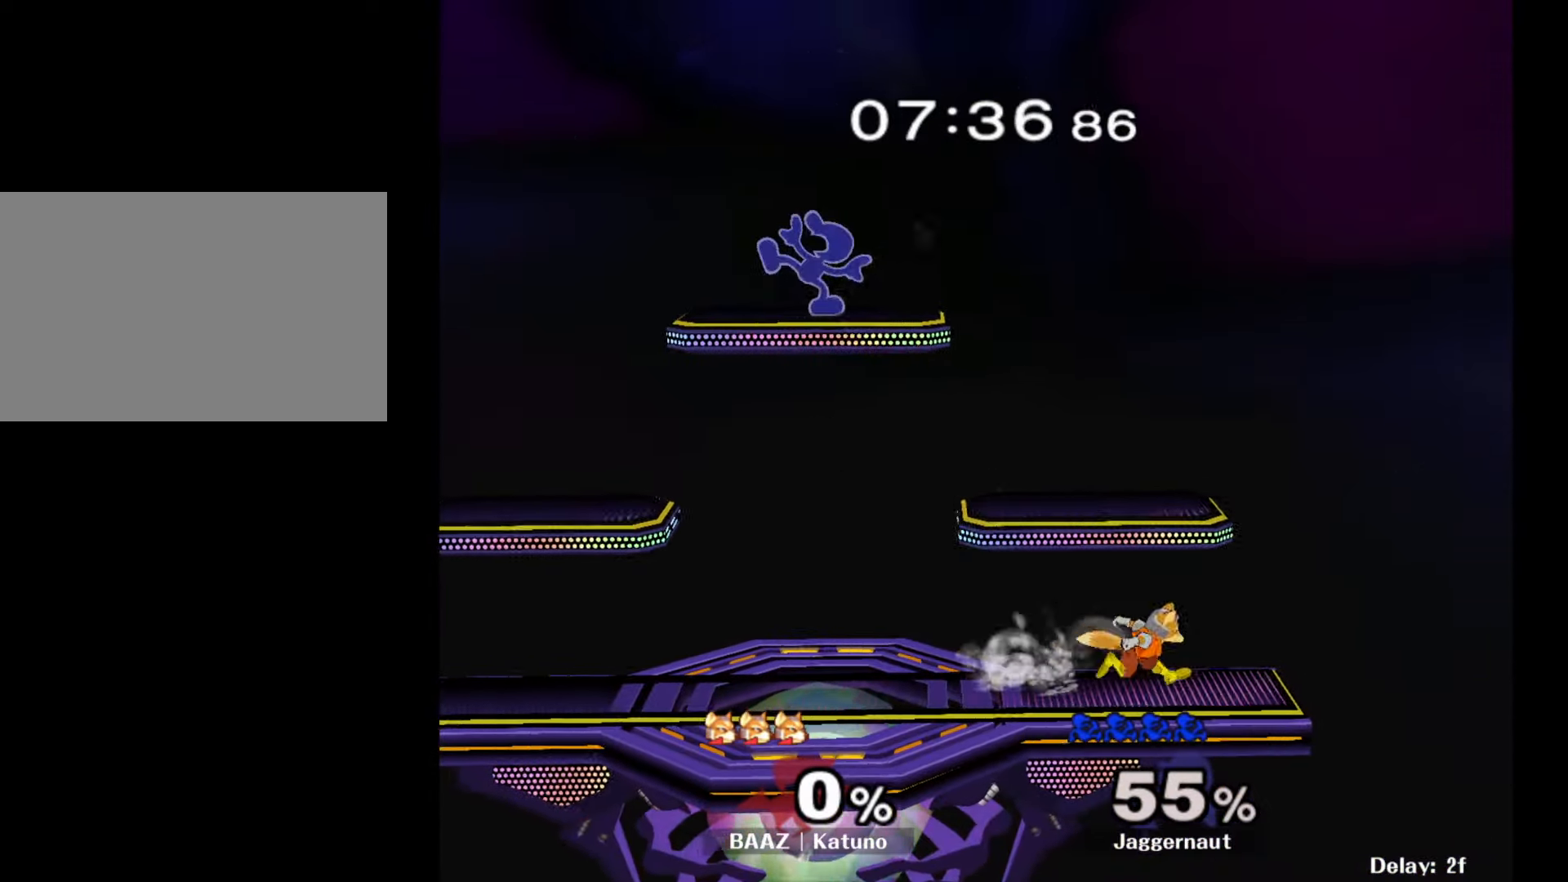
{"buttons": [], "left_stick": "right", "right_stick": "center", "events": [[17, "right_stick", "right"], [167, "right_stick", "center"], [267, "left_stick", "center"], [417, "left_stick", "right"]]}
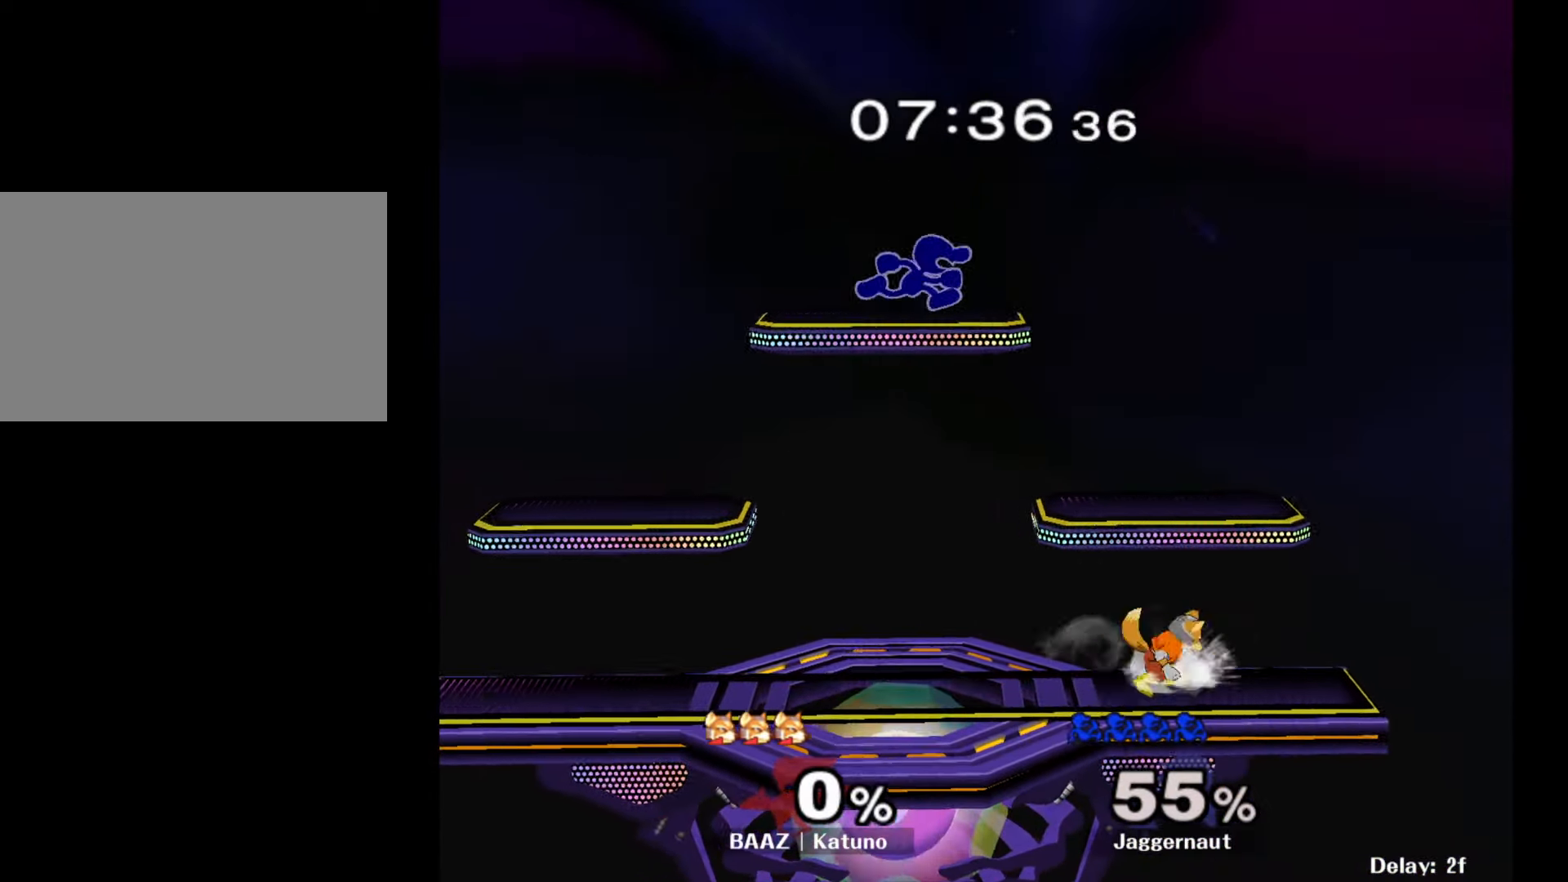
{"buttons": ["R1"], "left_stick": "down-right", "right_stick": "center", "events": [[50, "left_stick", "left"], [183, "R1", "down"], [467, "left_stick", "down-right"]]}